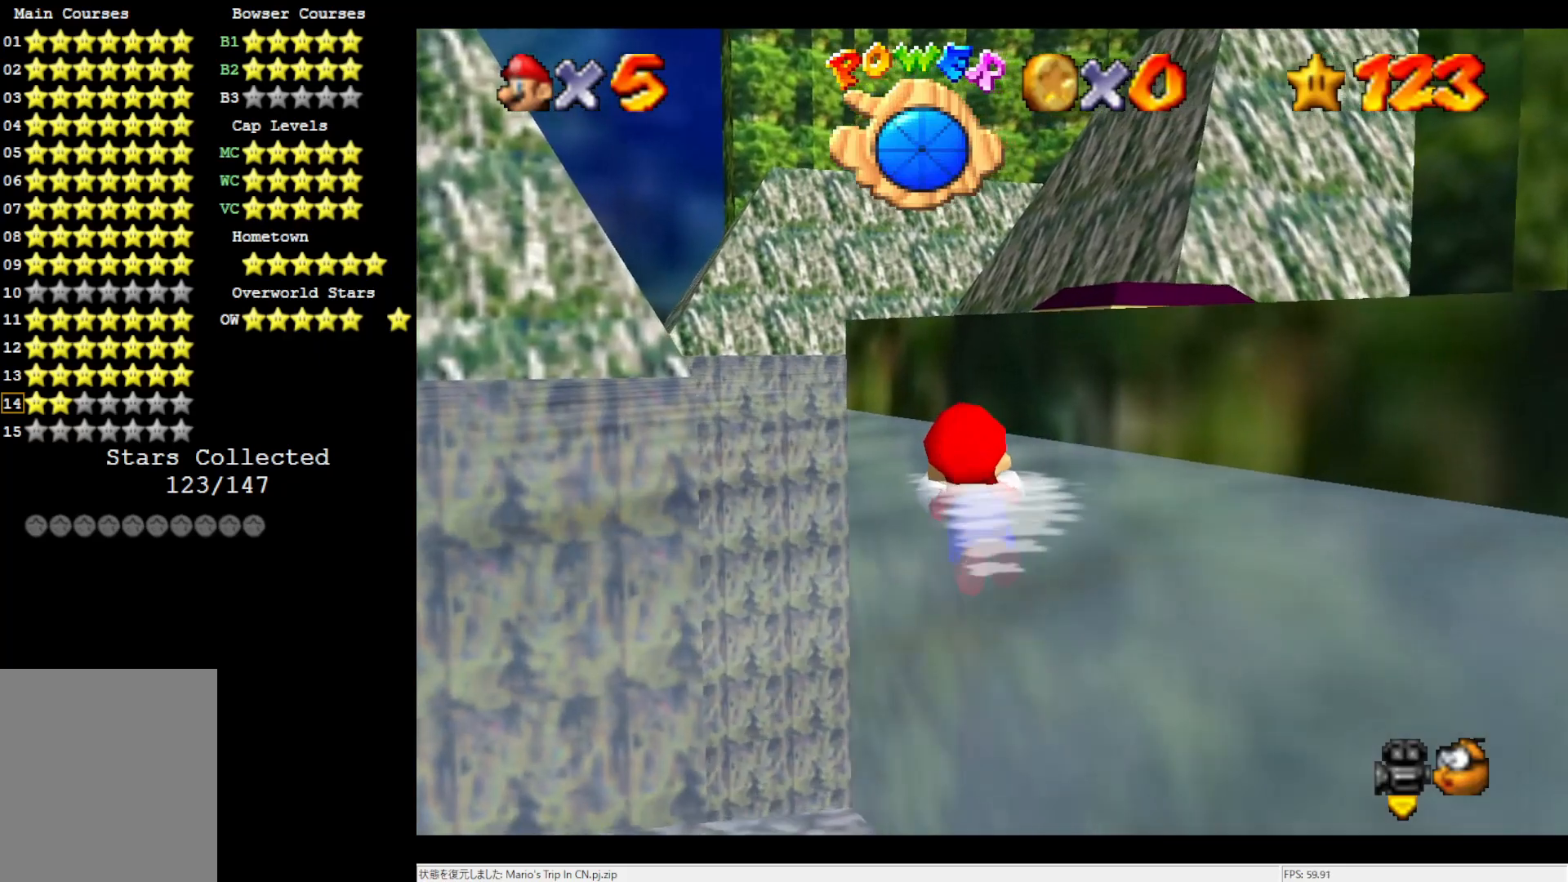
Gameplay with a controller (Nintendo layout); each line is a JSON object with the inputs held at the frame after it. "events" lists button and stick changes between this image and that frame as [ms after this image, input, new state], when the widget could be followed in between. Not read: L3 R3.
{"buttons": [], "left_stick": "up-right", "events": [[17, "A", "down"], [150, "left_stick", "up-right"], [250, "A", "up"], [250, "left_stick", "right"], [350, "left_stick", "up-right"]]}
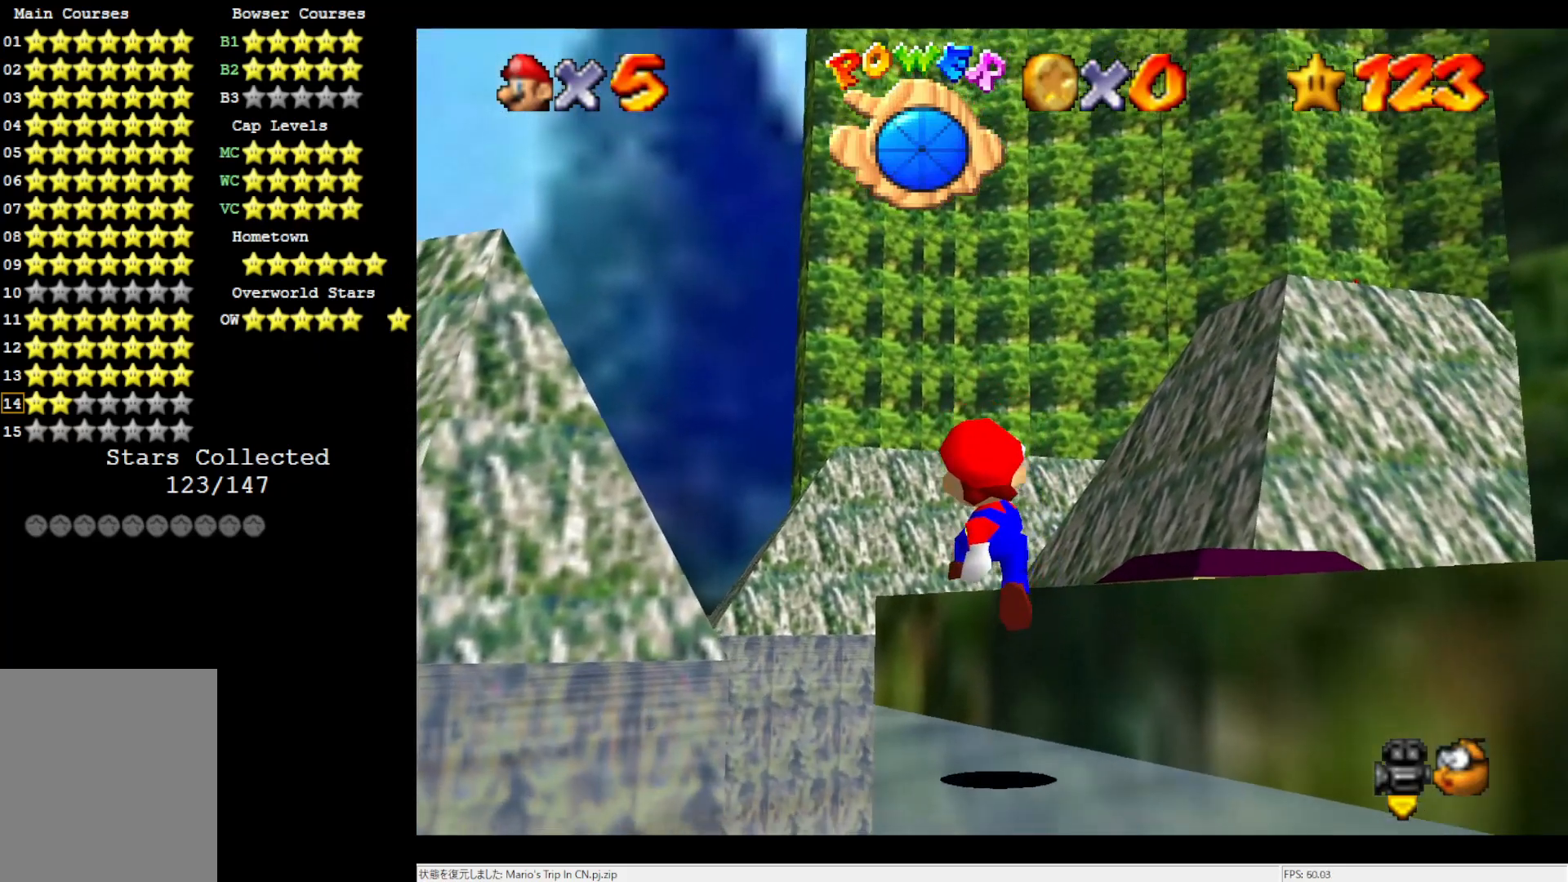
{"buttons": [], "left_stick": "down", "events": [[300, "left_stick", "center"], [450, "left_stick", "down"]]}
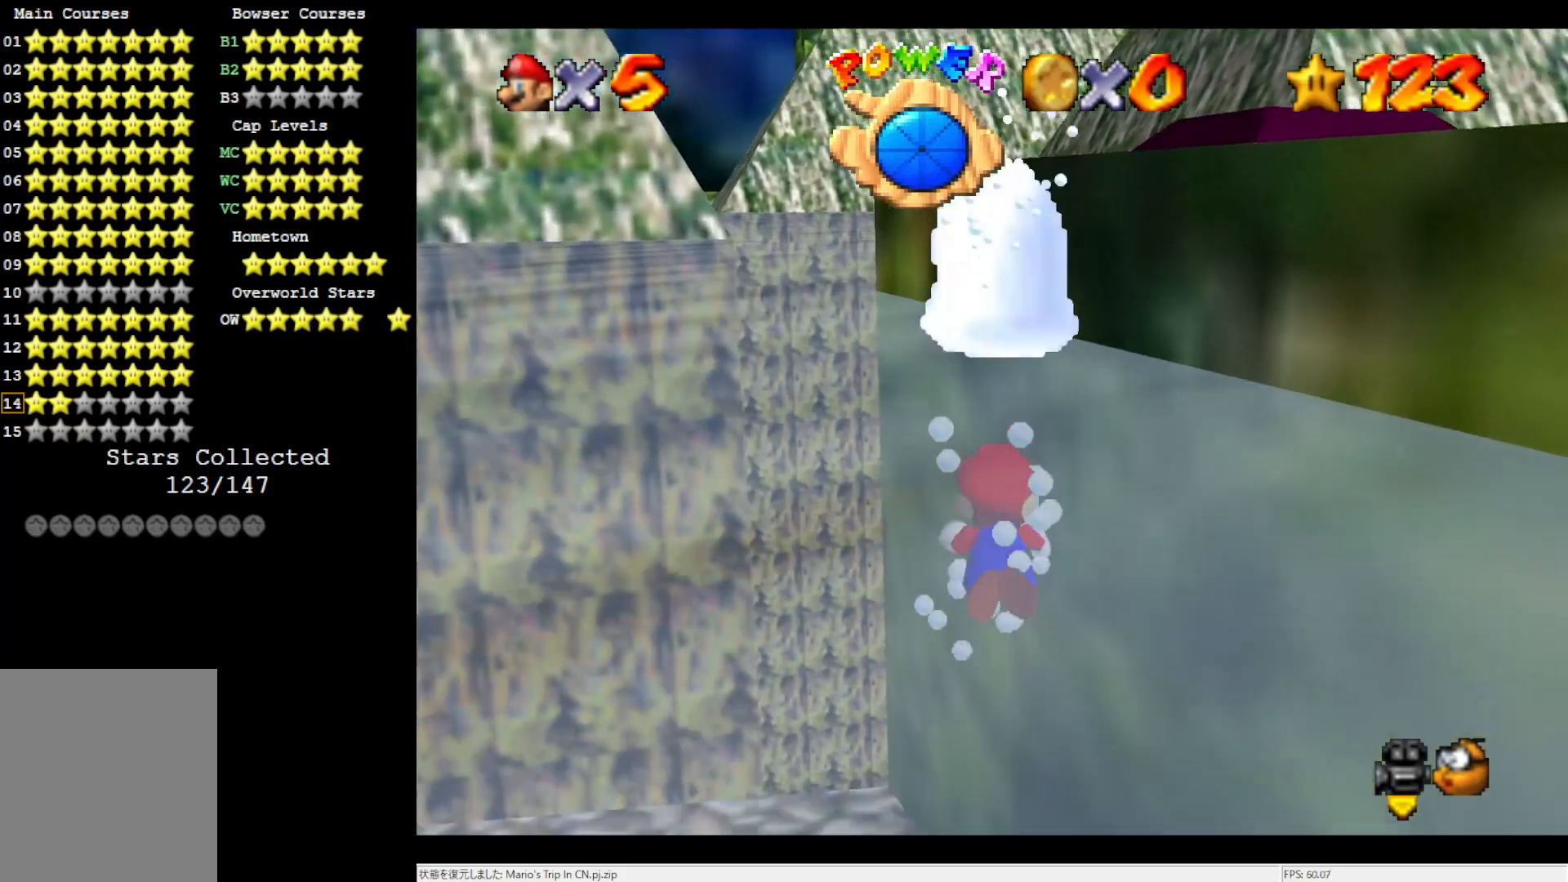
{"buttons": ["A"], "left_stick": "down", "events": [[183, "A", "down"]]}
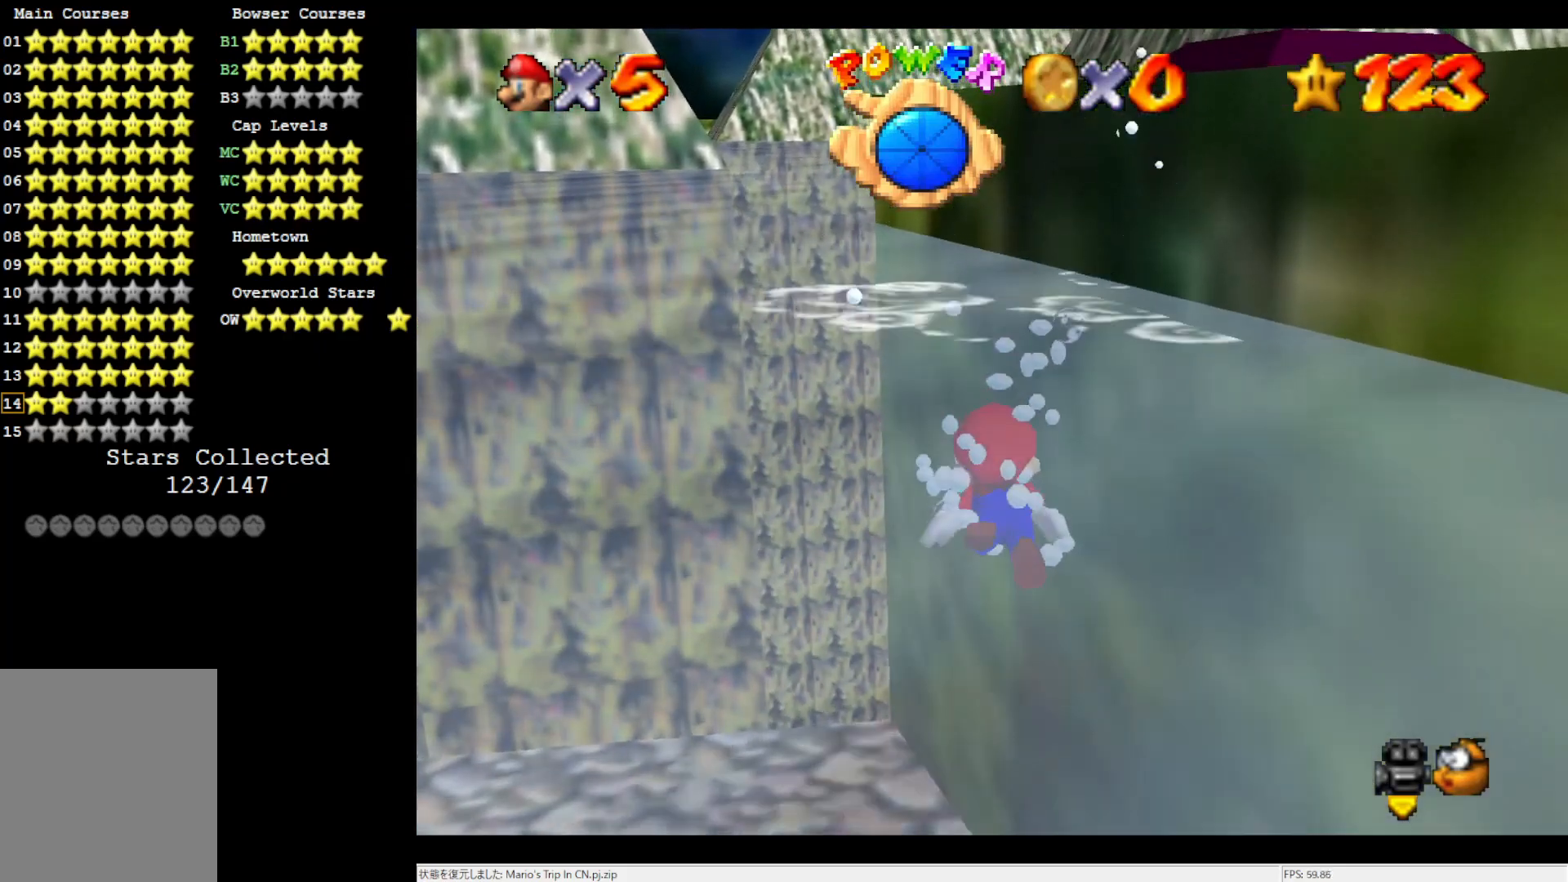
{"buttons": [], "left_stick": "center", "events": [[417, "left_stick", "center"], [483, "A", "up"]]}
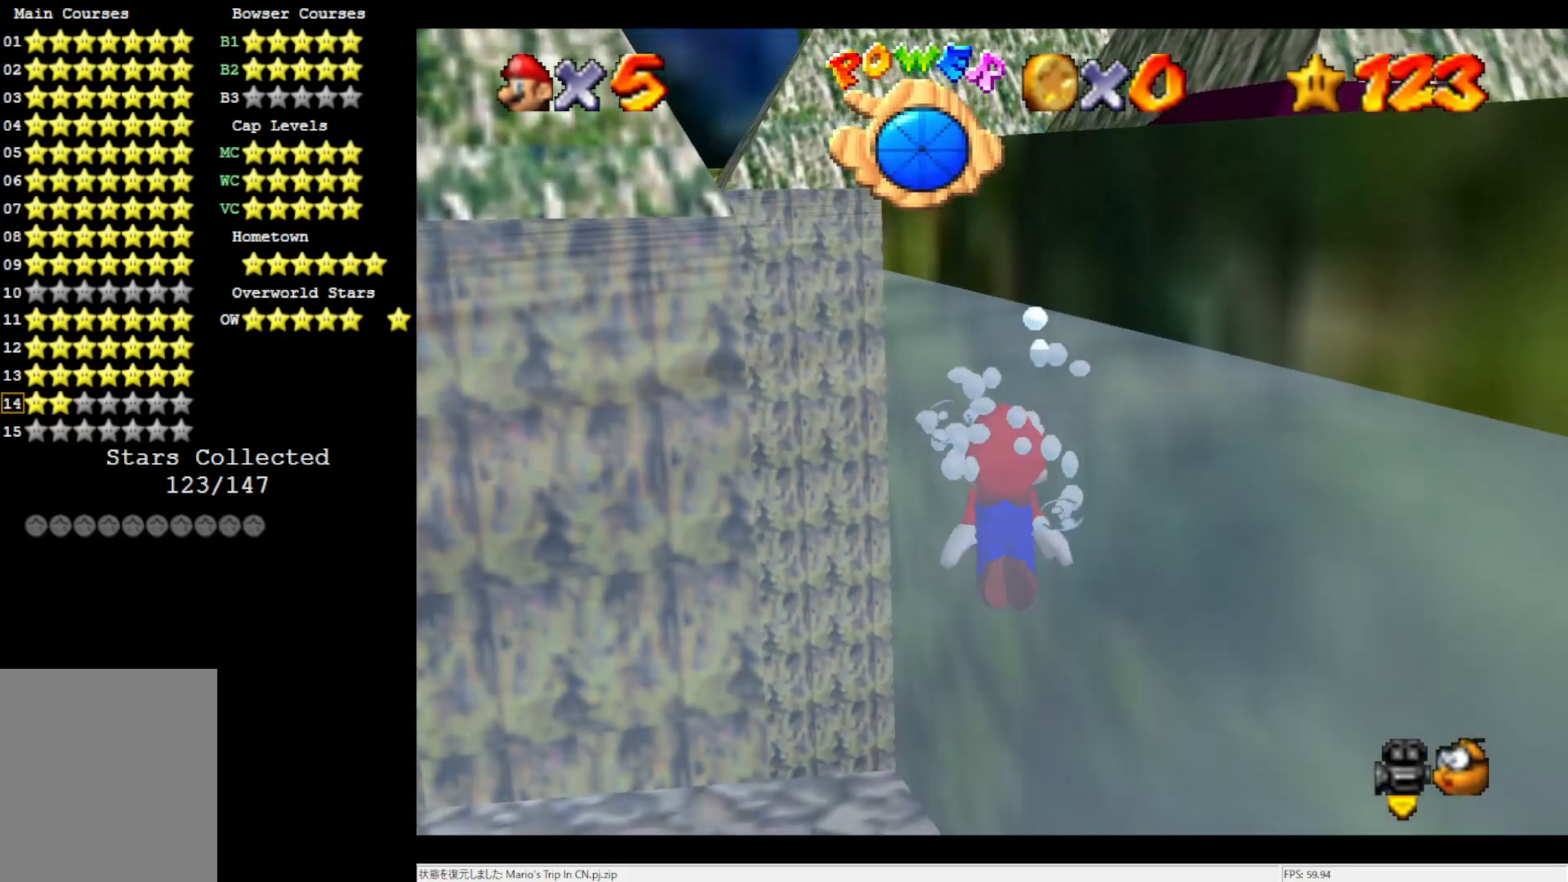
{"buttons": [], "left_stick": "down", "events": [[83, "left_stick", "down"]]}
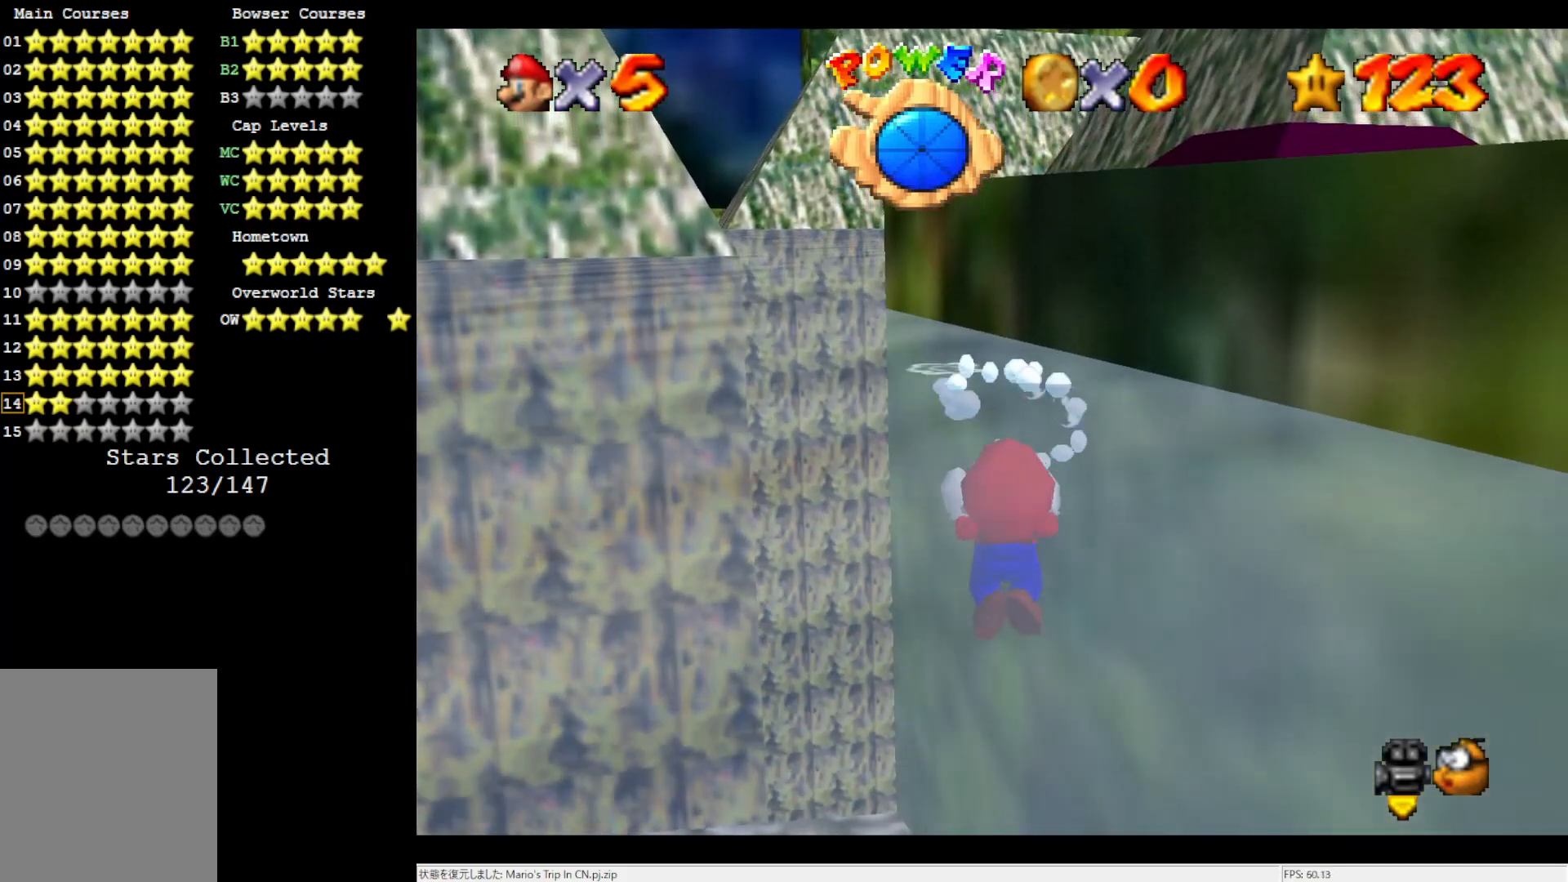
{"buttons": [], "left_stick": "down", "events": [[217, "A", "down"], [317, "A", "up"]]}
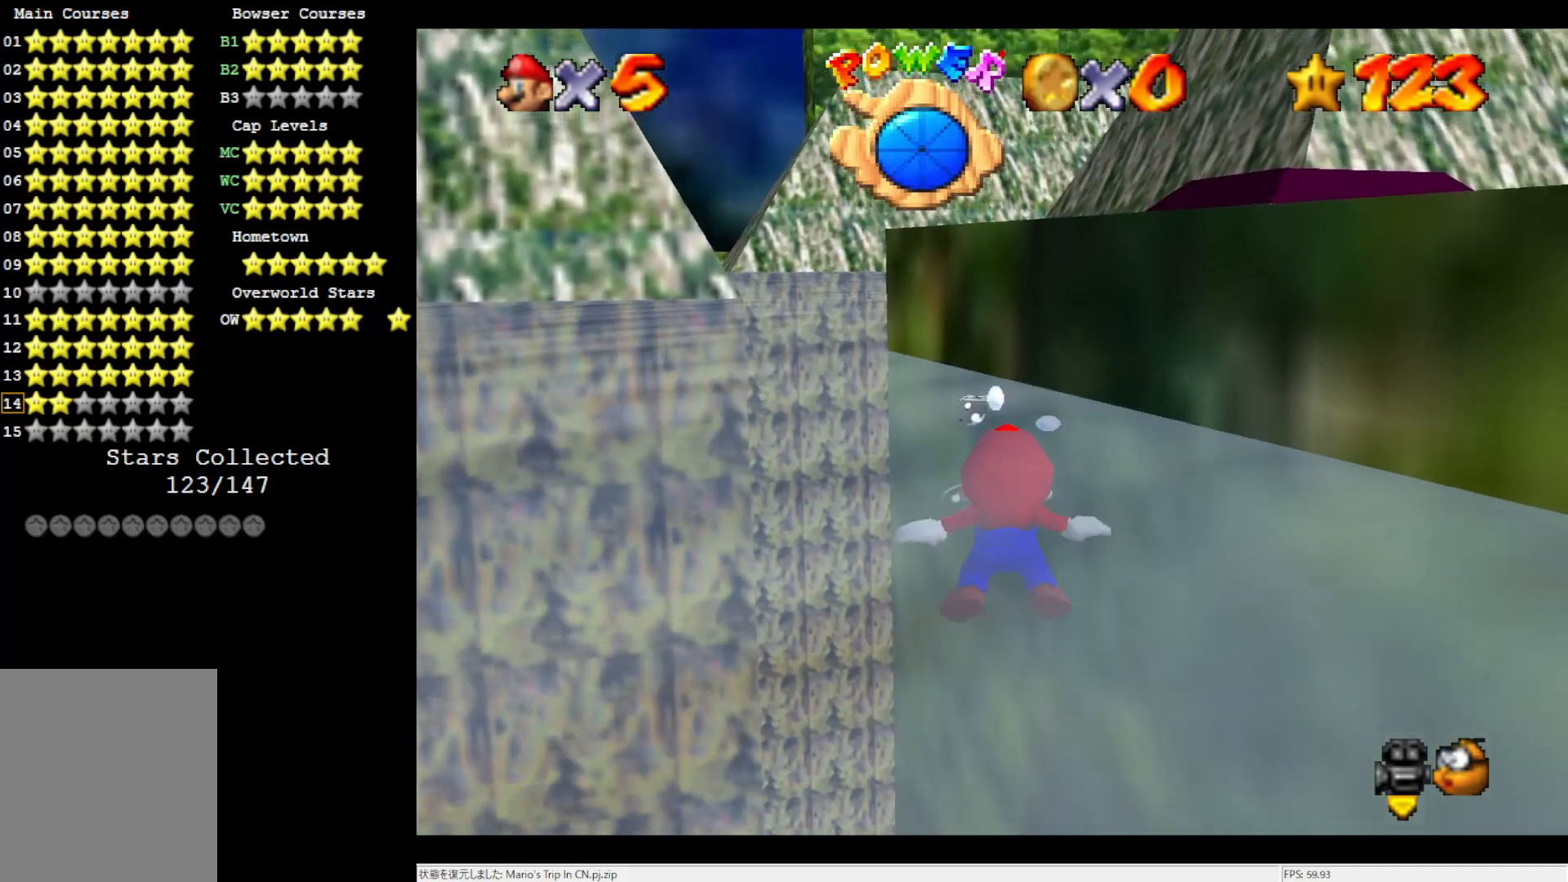
{"buttons": ["A"], "left_stick": "down", "events": [[450, "A", "down"]]}
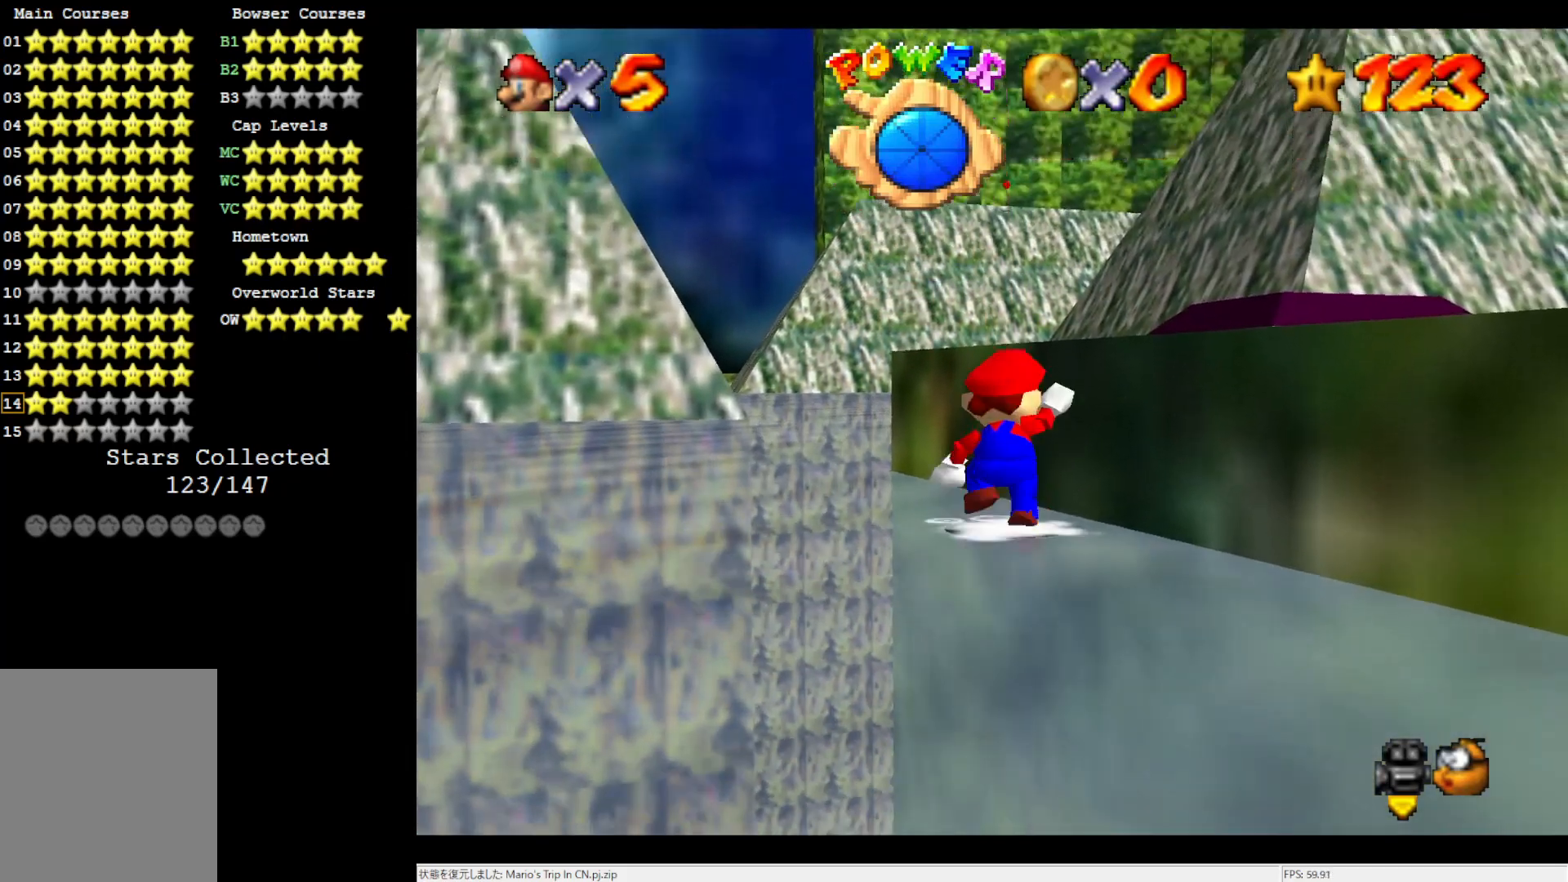
{"buttons": [], "left_stick": "center", "events": [[50, "A", "up"], [450, "left_stick", "center"]]}
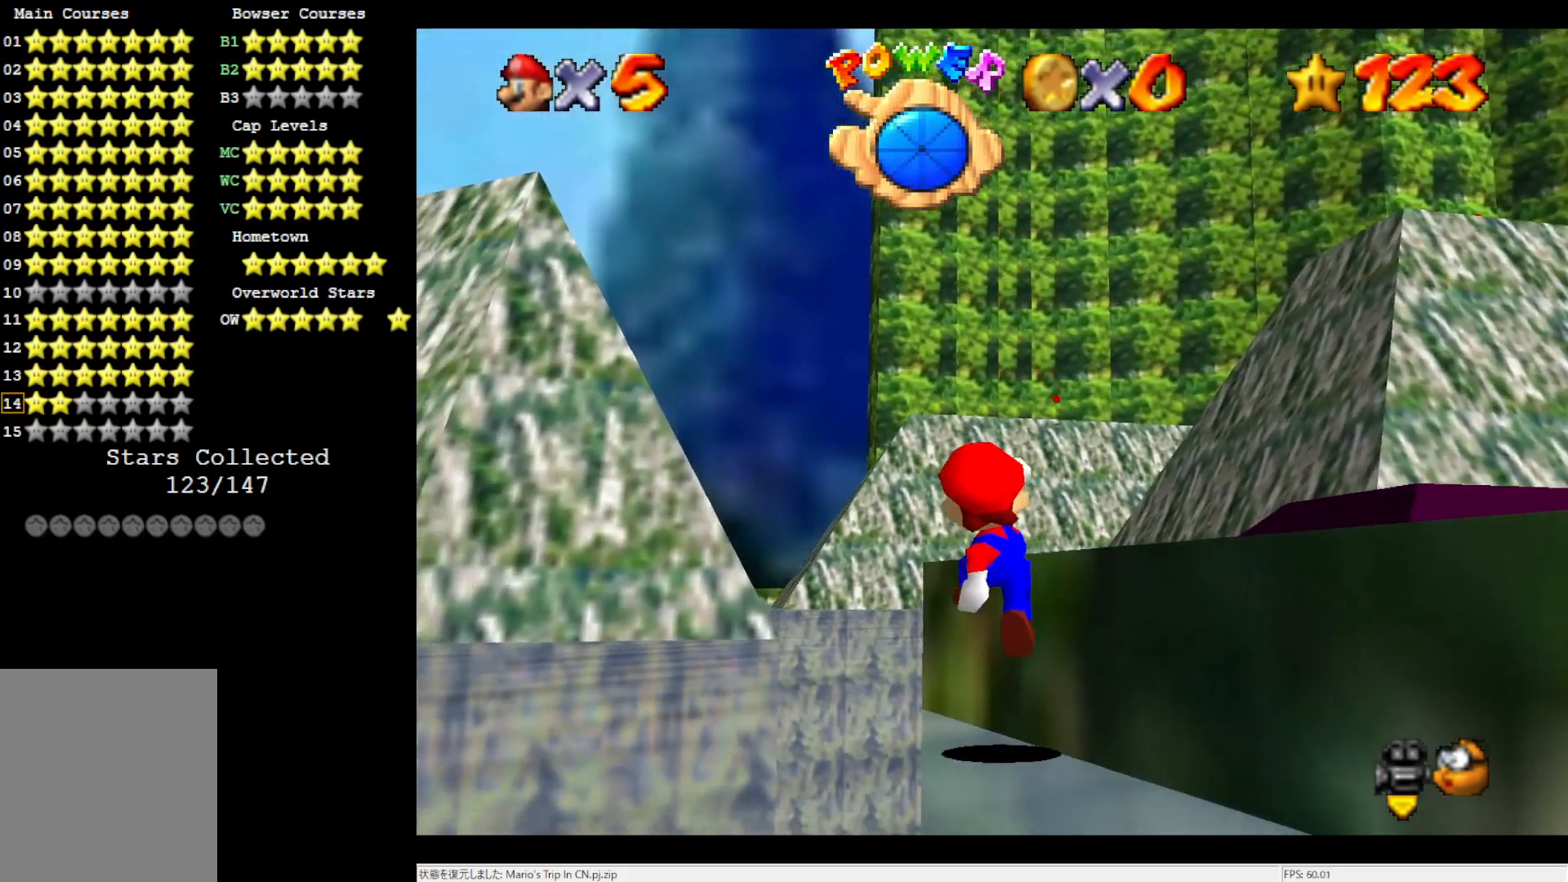
{"buttons": [], "left_stick": "center", "events": [[383, "C_LEFT", "down"], [417, "C_LEFT", "up"]]}
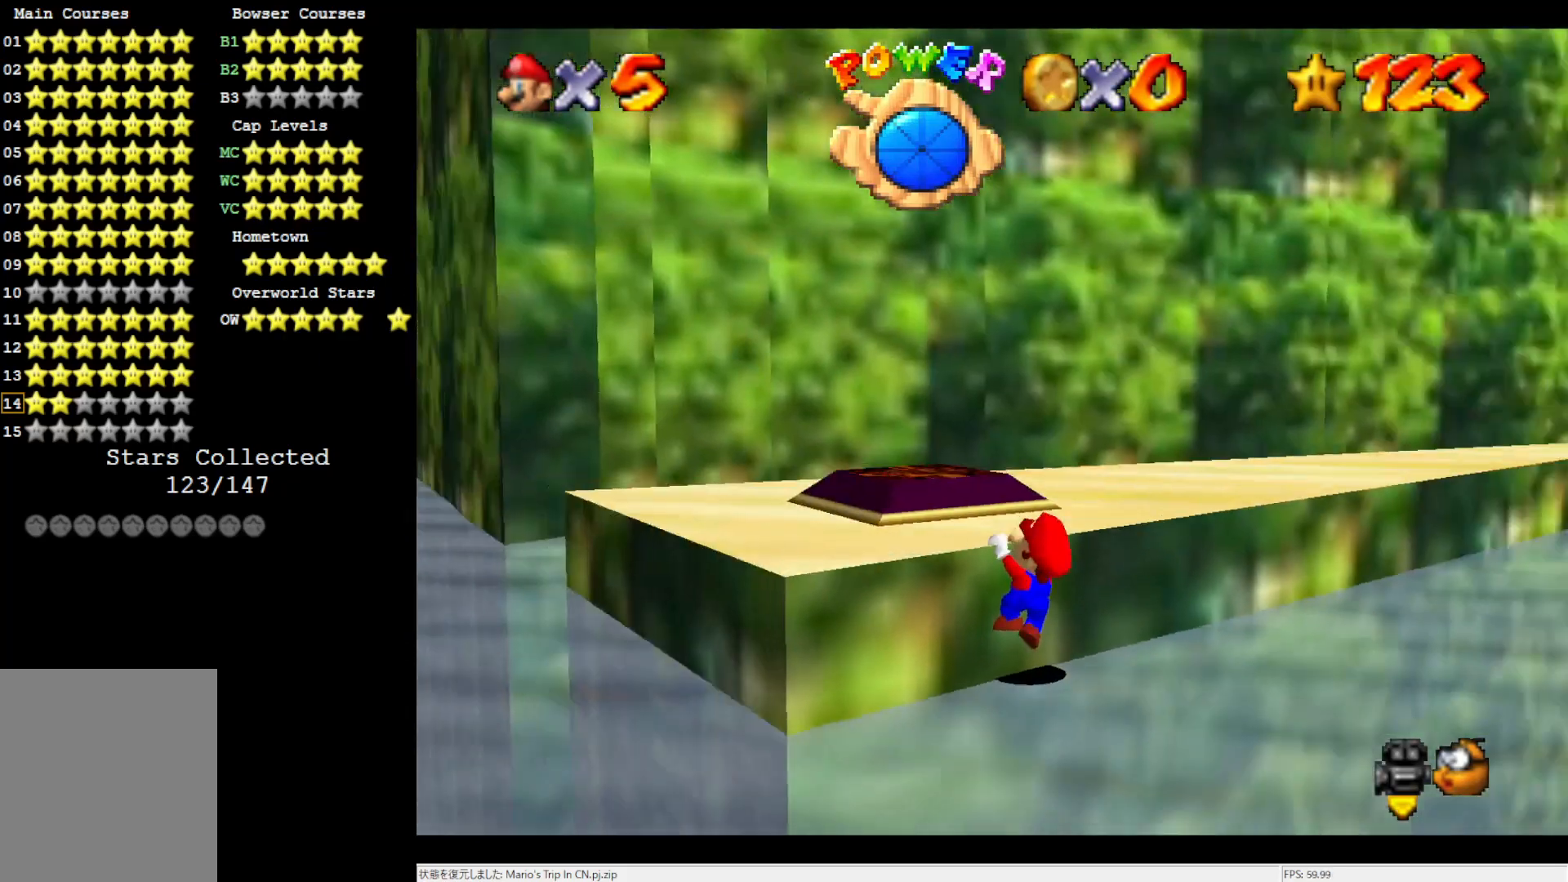
{"buttons": [], "left_stick": "center", "events": [[83, "left_stick", "up"], [217, "left_stick", "center"], [383, "C_RIGHT", "down"], [483, "C_RIGHT", "up"]]}
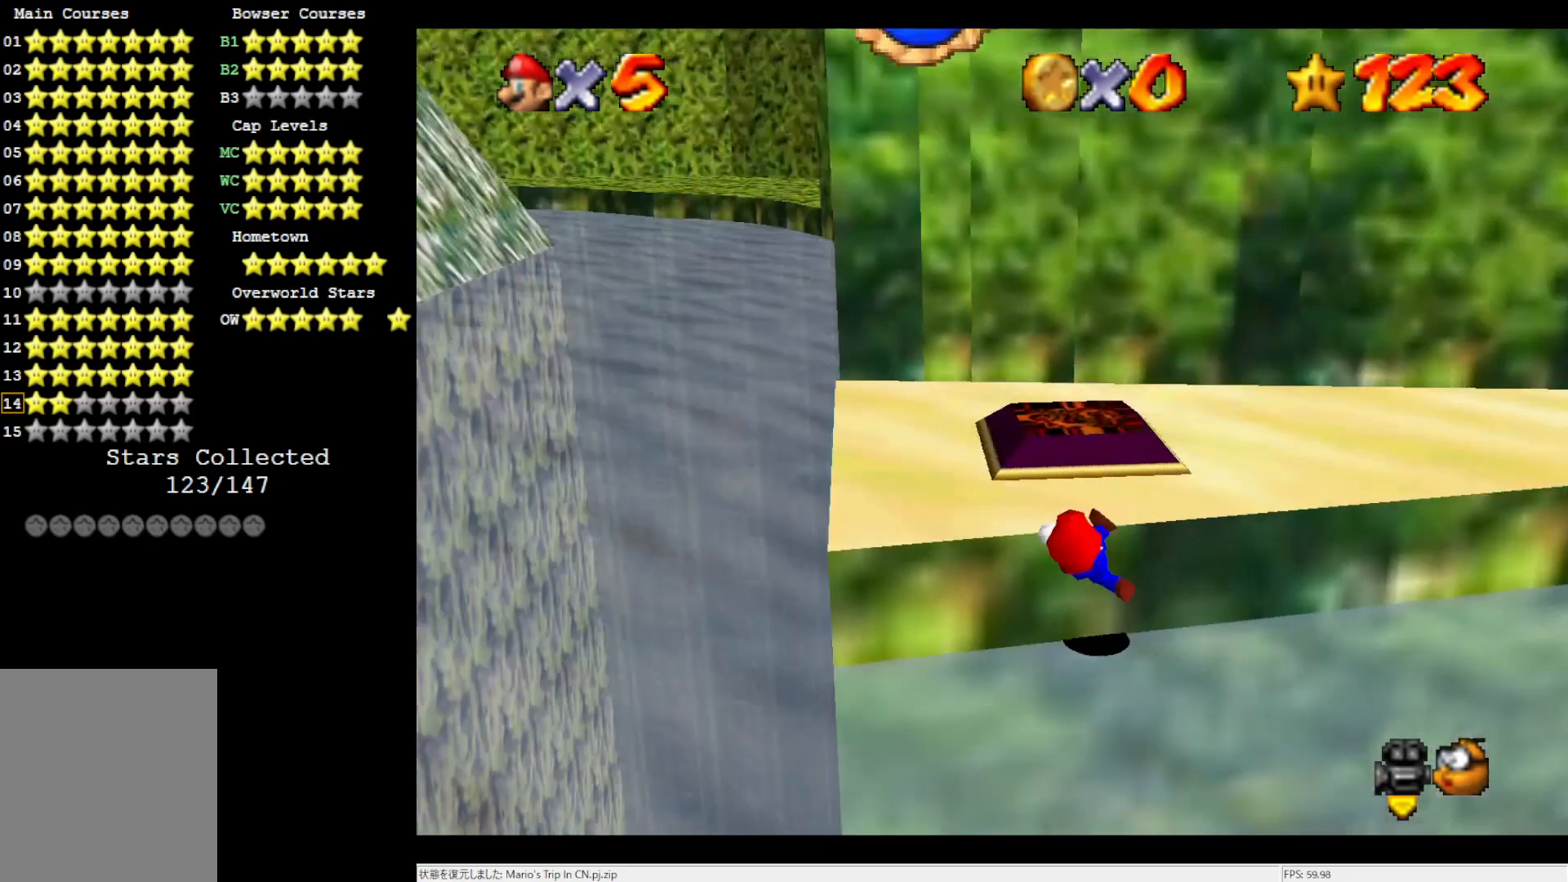
{"buttons": [], "left_stick": "center", "events": []}
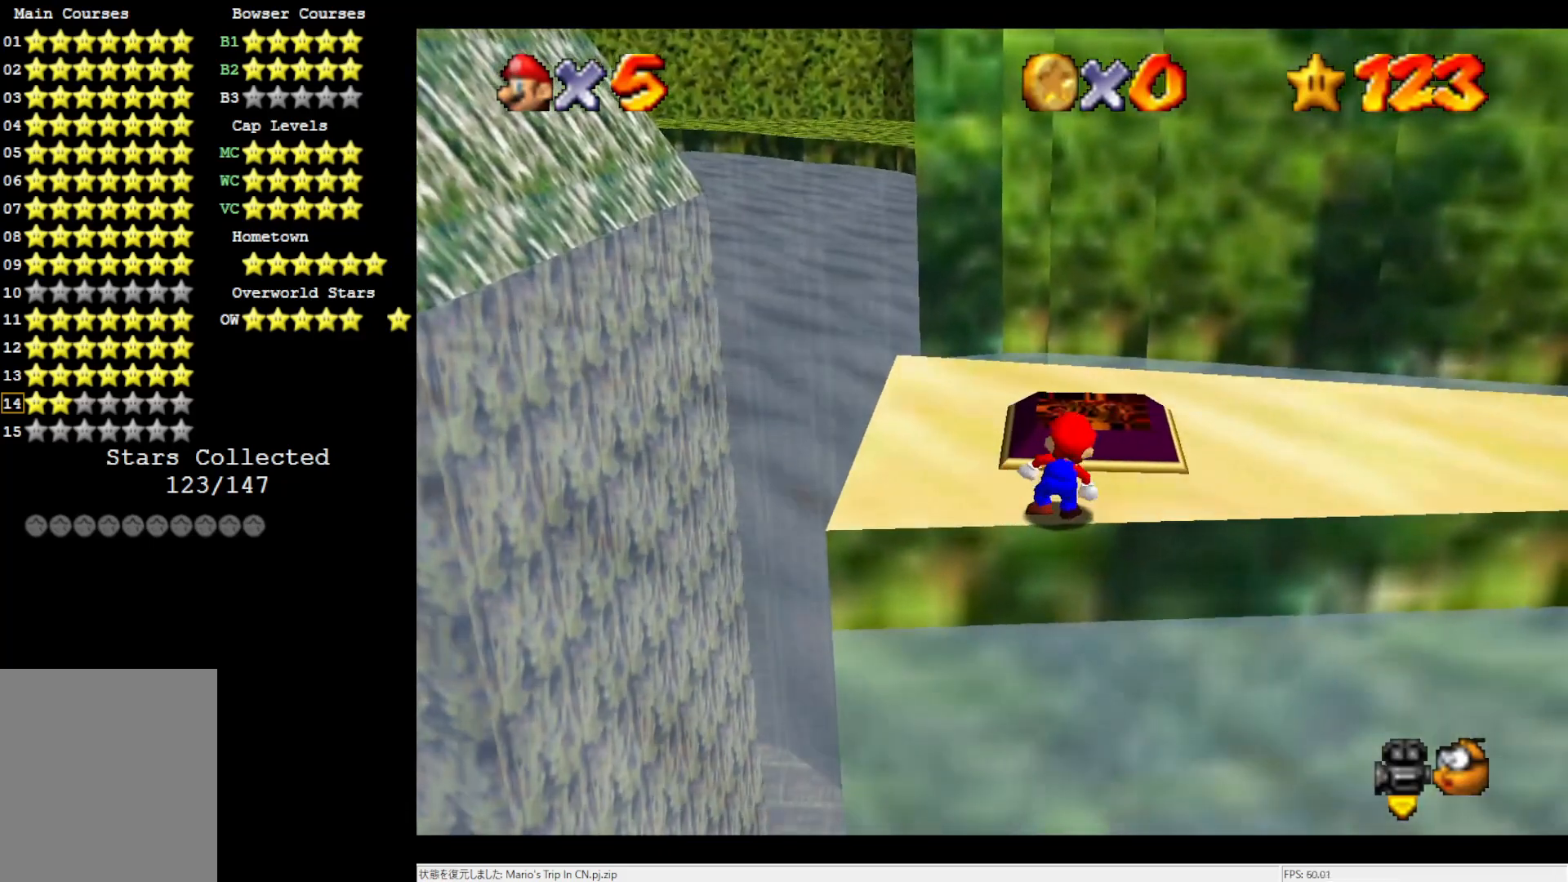
{"buttons": ["A"], "left_stick": "up-right", "events": [[83, "A", "down"], [150, "left_stick", "up-right"]]}
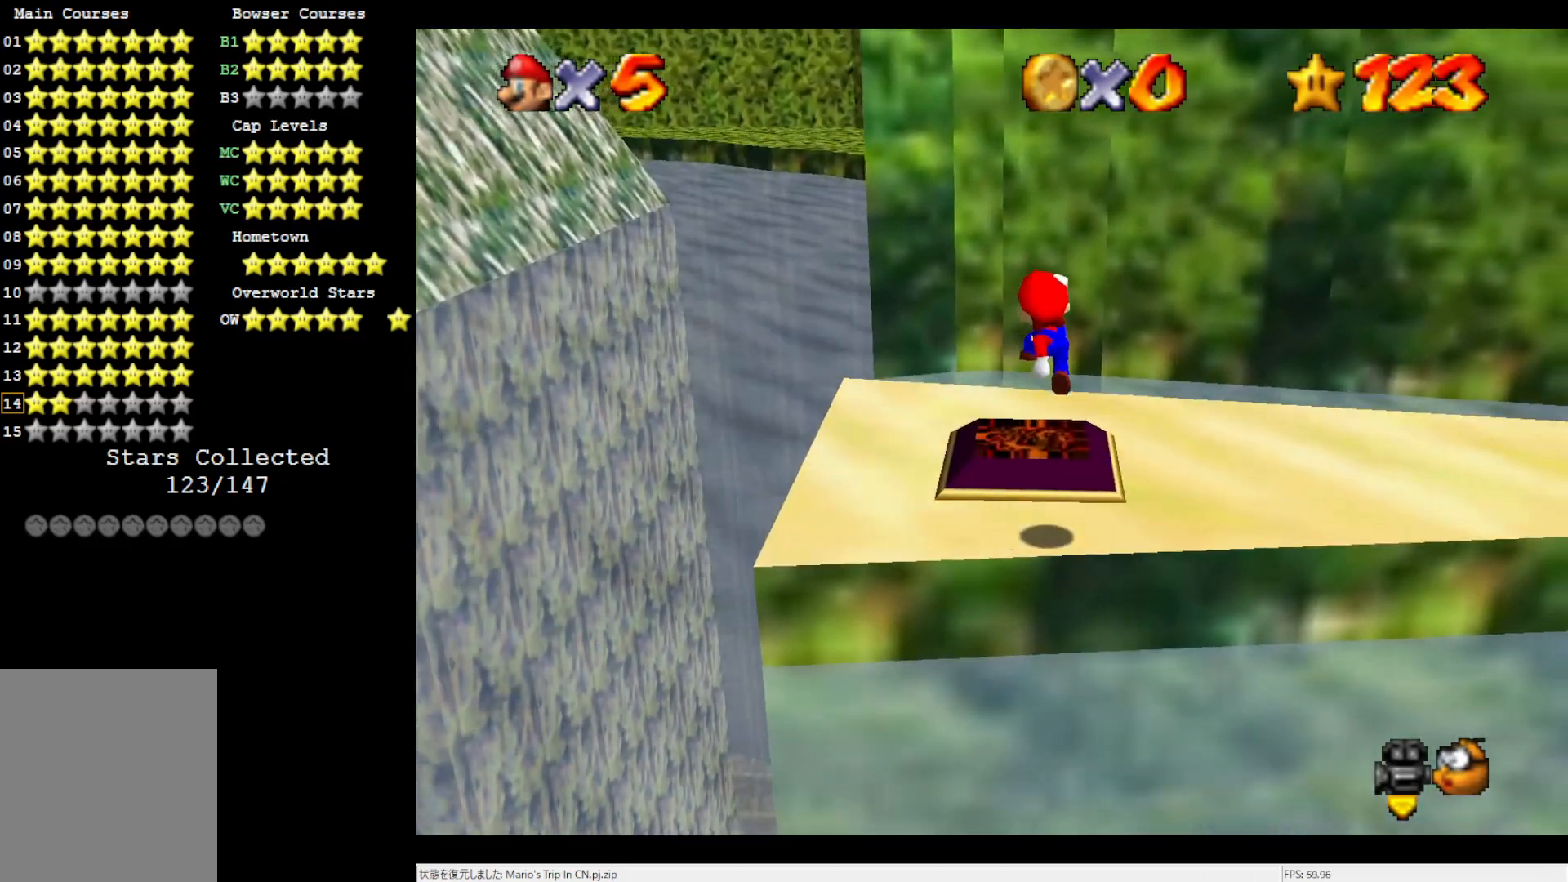
{"buttons": [], "left_stick": "up-right", "events": [[150, "B", "down"], [233, "B", "up"], [267, "A", "up"]]}
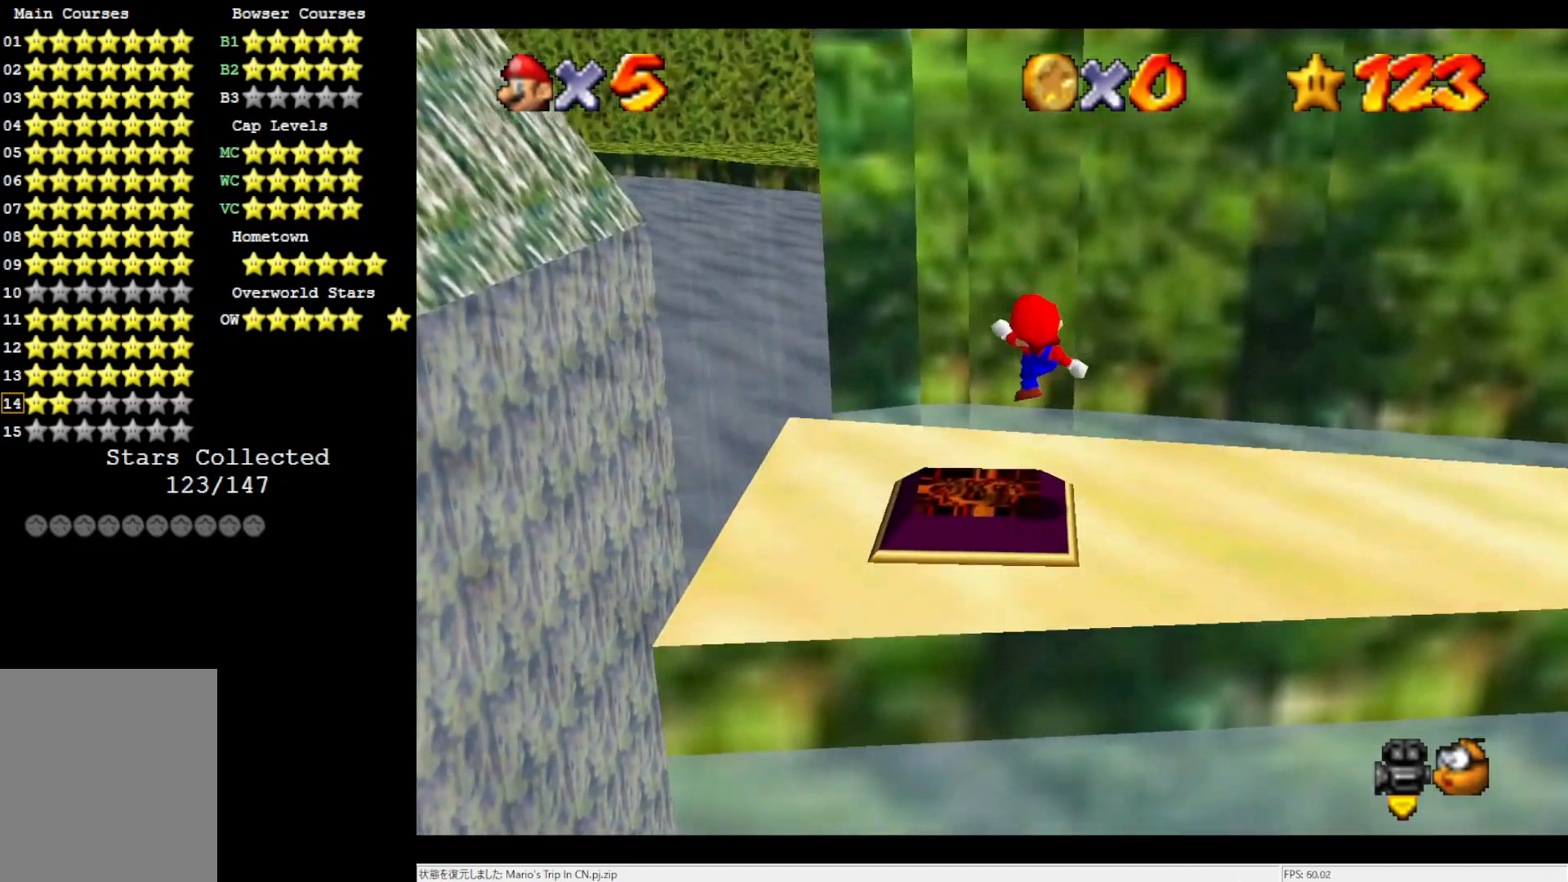
{"buttons": ["A"], "left_stick": "right", "events": [[250, "A", "down"], [250, "left_stick", "right"]]}
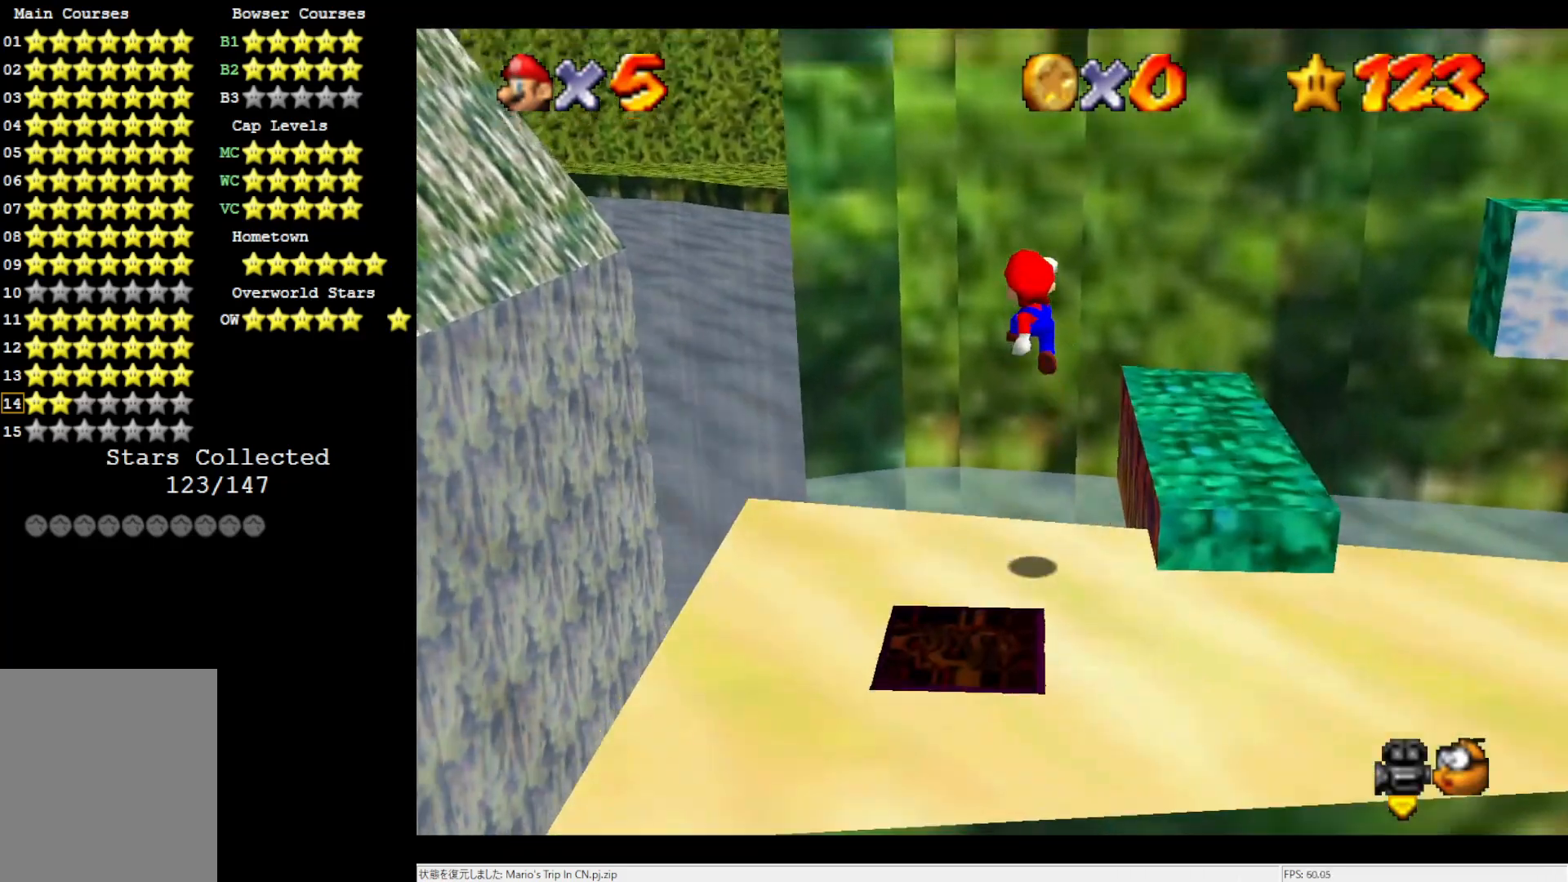
{"buttons": [], "left_stick": "up-right", "events": [[500, "A", "up"], [500, "left_stick", "up-right"]]}
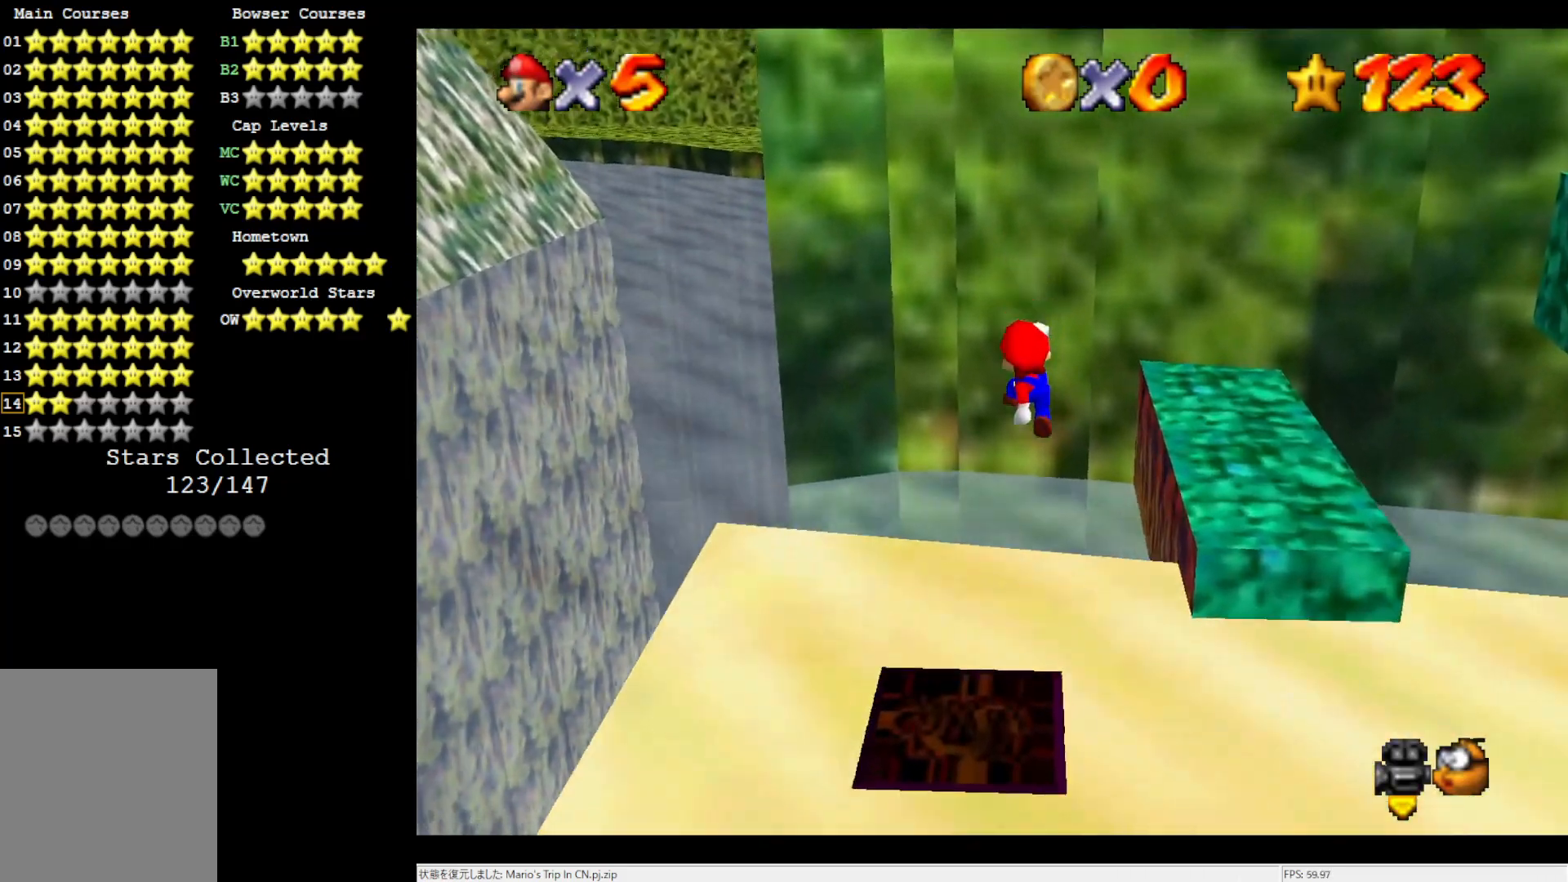
{"buttons": [], "left_stick": "down", "events": [[200, "left_stick", "center"], [300, "C_LEFT", "down"], [333, "left_stick", "down"], [433, "C_LEFT", "up"]]}
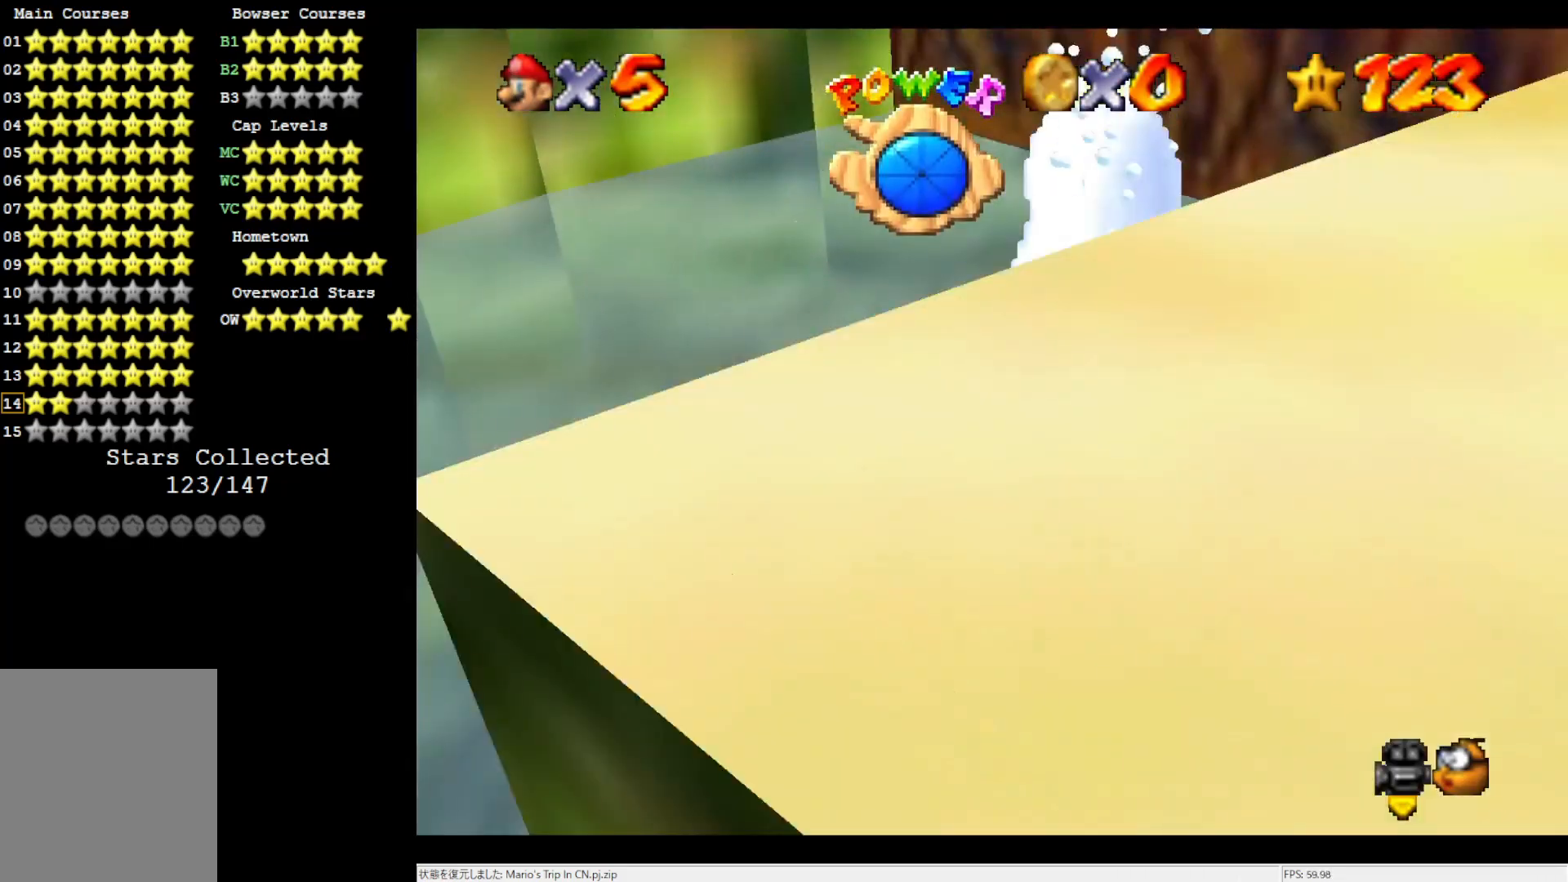
{"buttons": [], "left_stick": "down-right", "events": [[200, "left_stick", "down-right"], [233, "C_LEFT", "down"], [500, "C_LEFT", "up"]]}
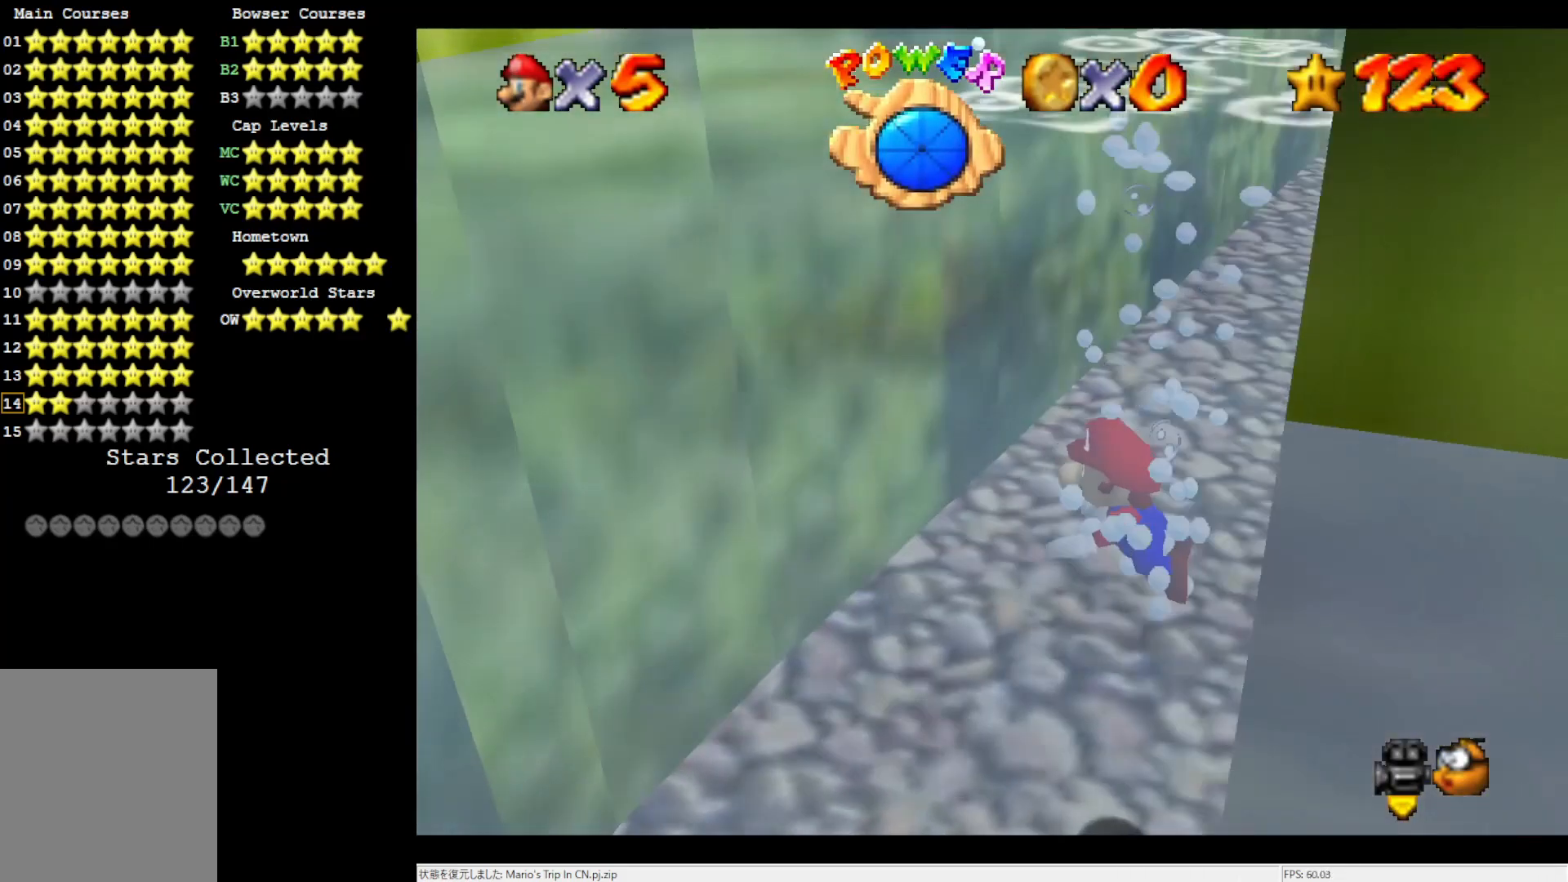
{"buttons": [], "left_stick": "down-right", "events": [[133, "C_LEFT", "down"], [317, "C_LEFT", "up"]]}
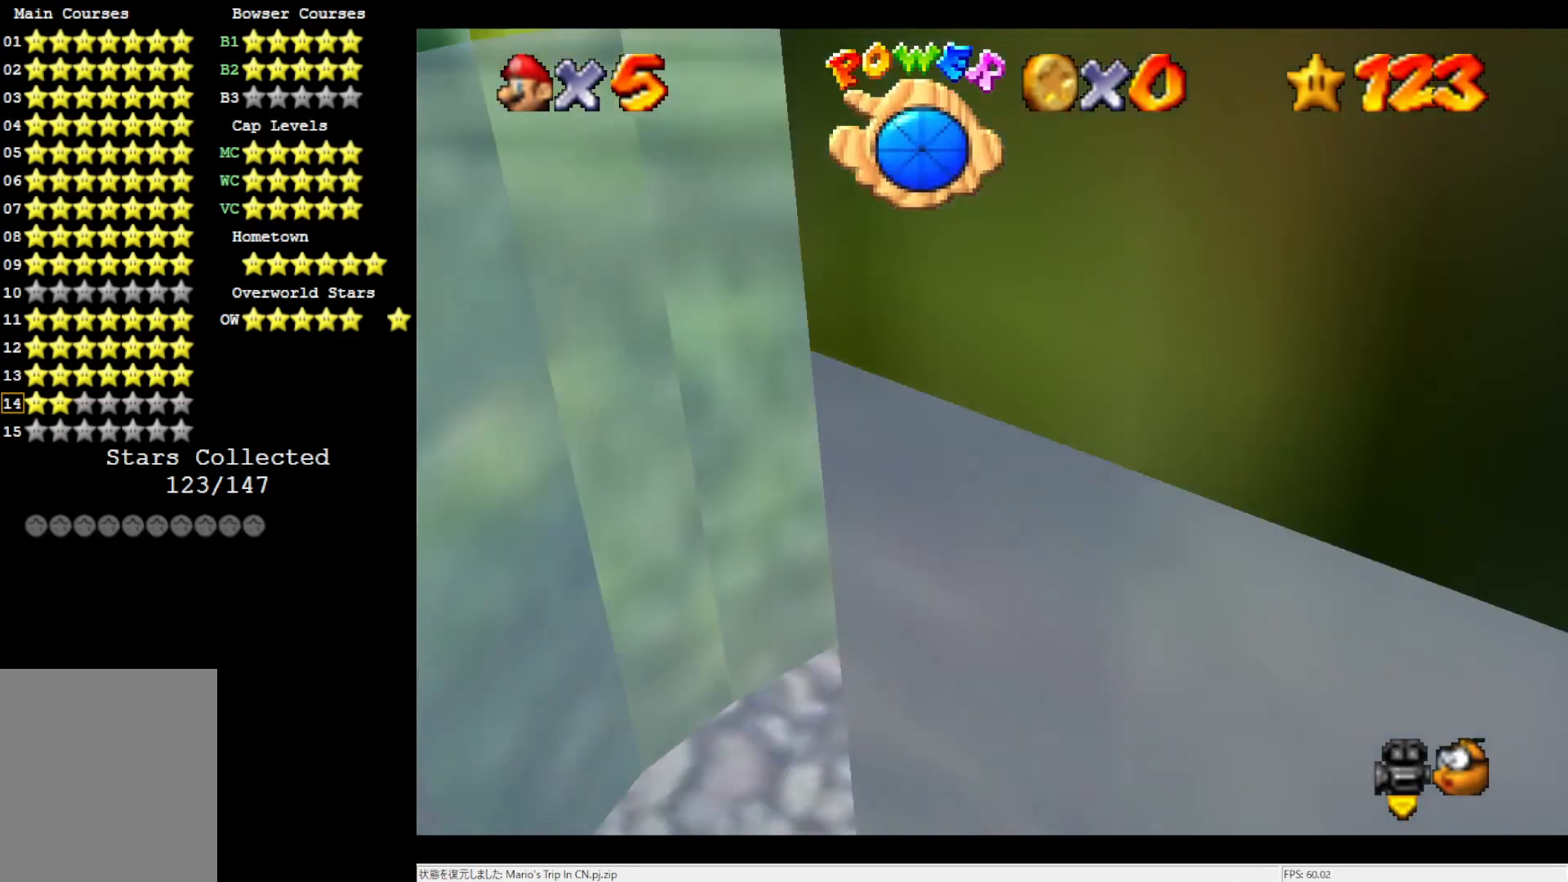
{"buttons": ["C_LEFT"], "left_stick": "down-right", "events": [[400, "C_LEFT", "down"]]}
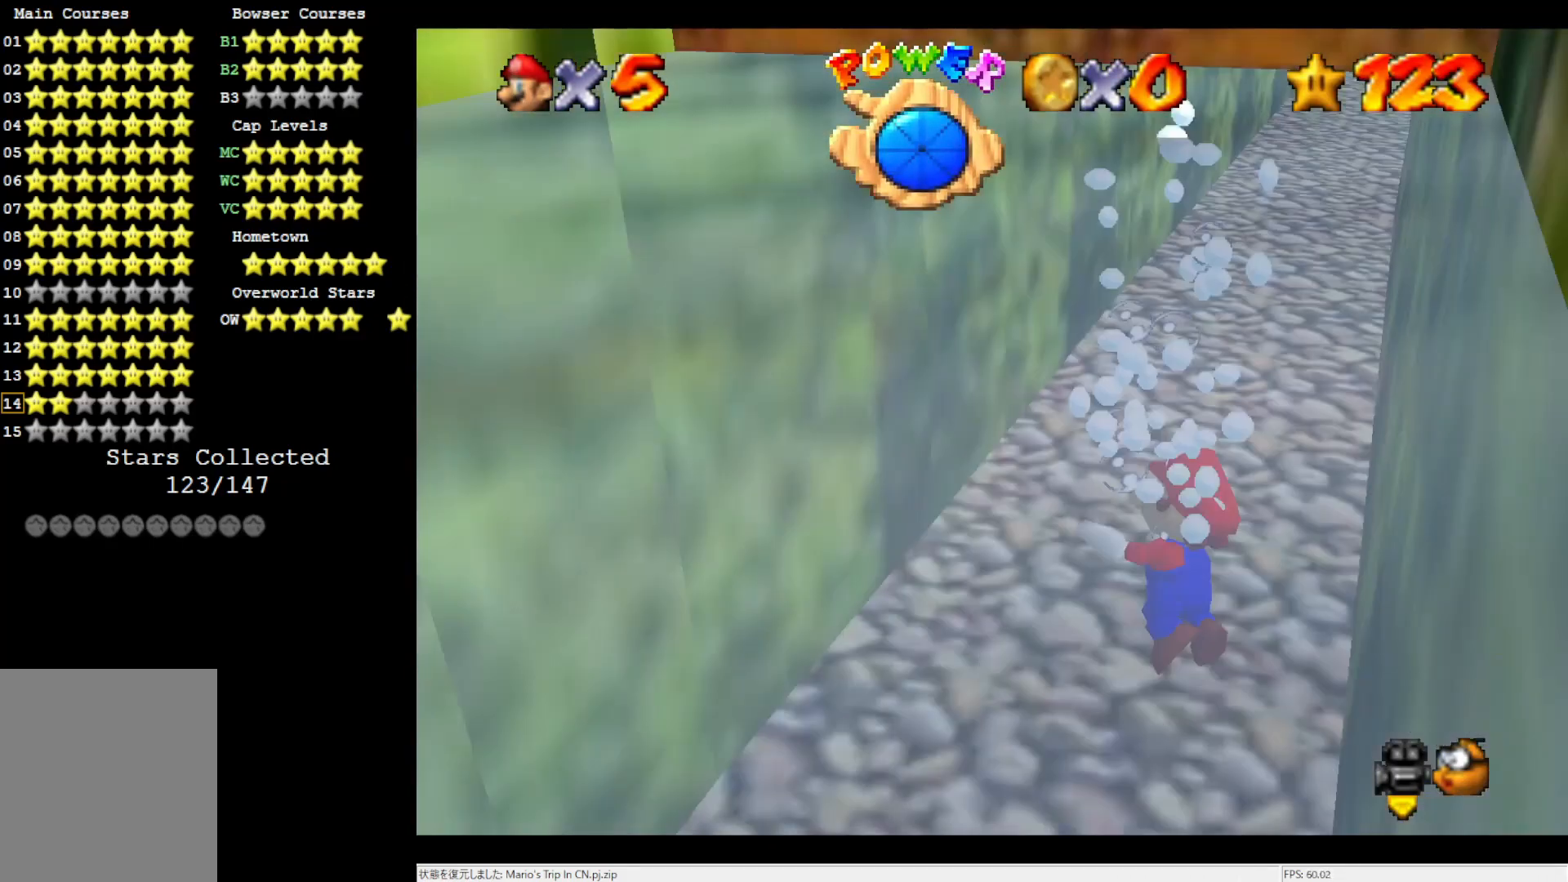
{"buttons": [], "left_stick": "down-right", "events": [[100, "C_LEFT", "up"]]}
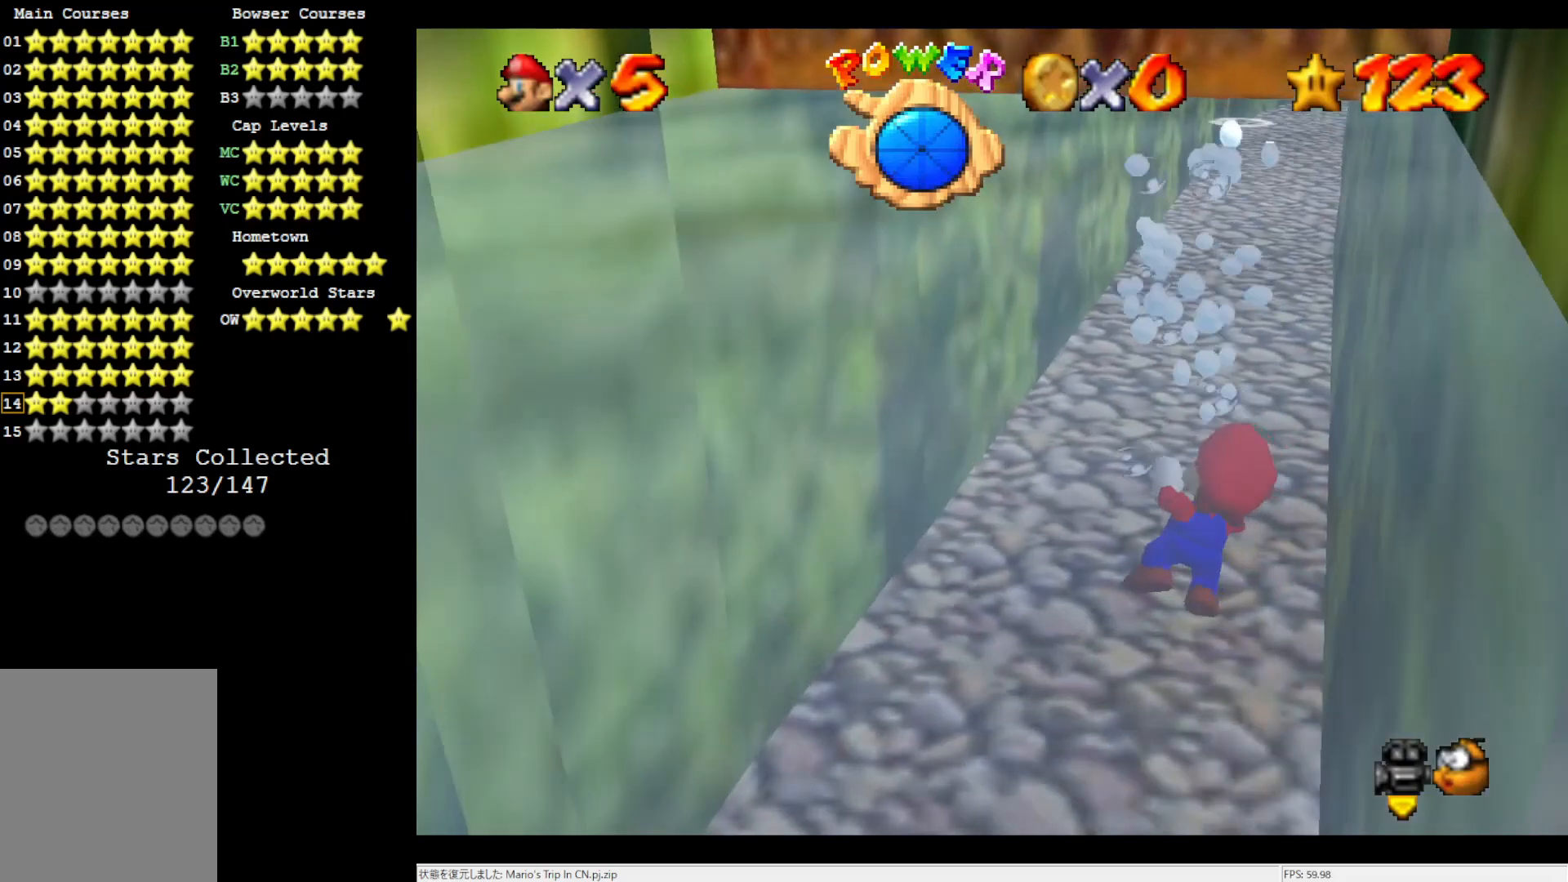
{"buttons": [], "left_stick": "down-right", "events": [[133, "A", "down"], [467, "A", "up"]]}
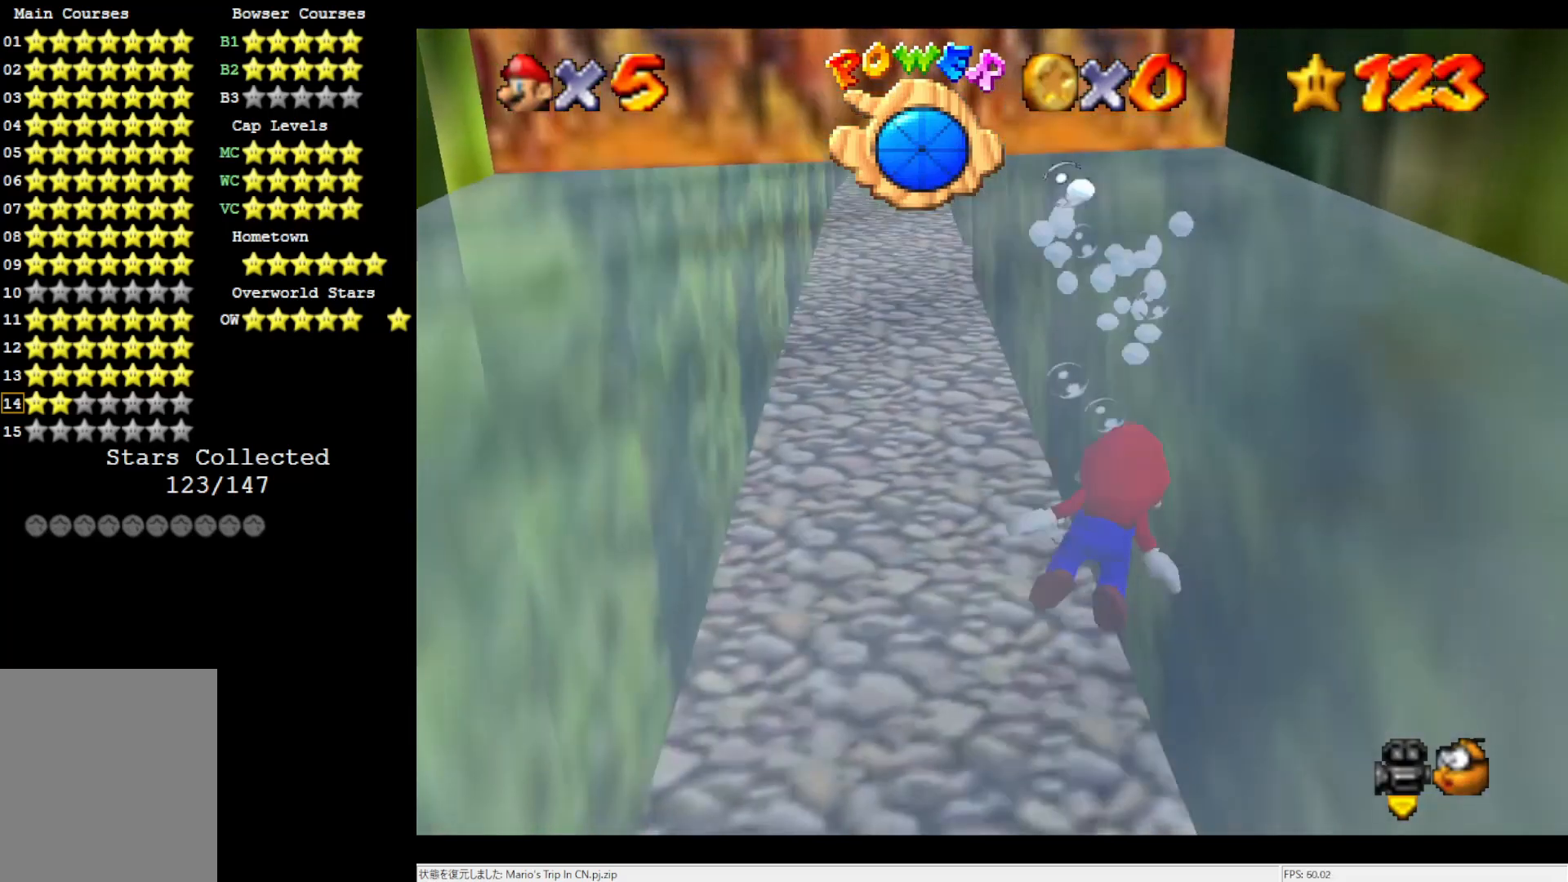
{"buttons": ["A"], "left_stick": "down-right", "events": [[167, "A", "down"]]}
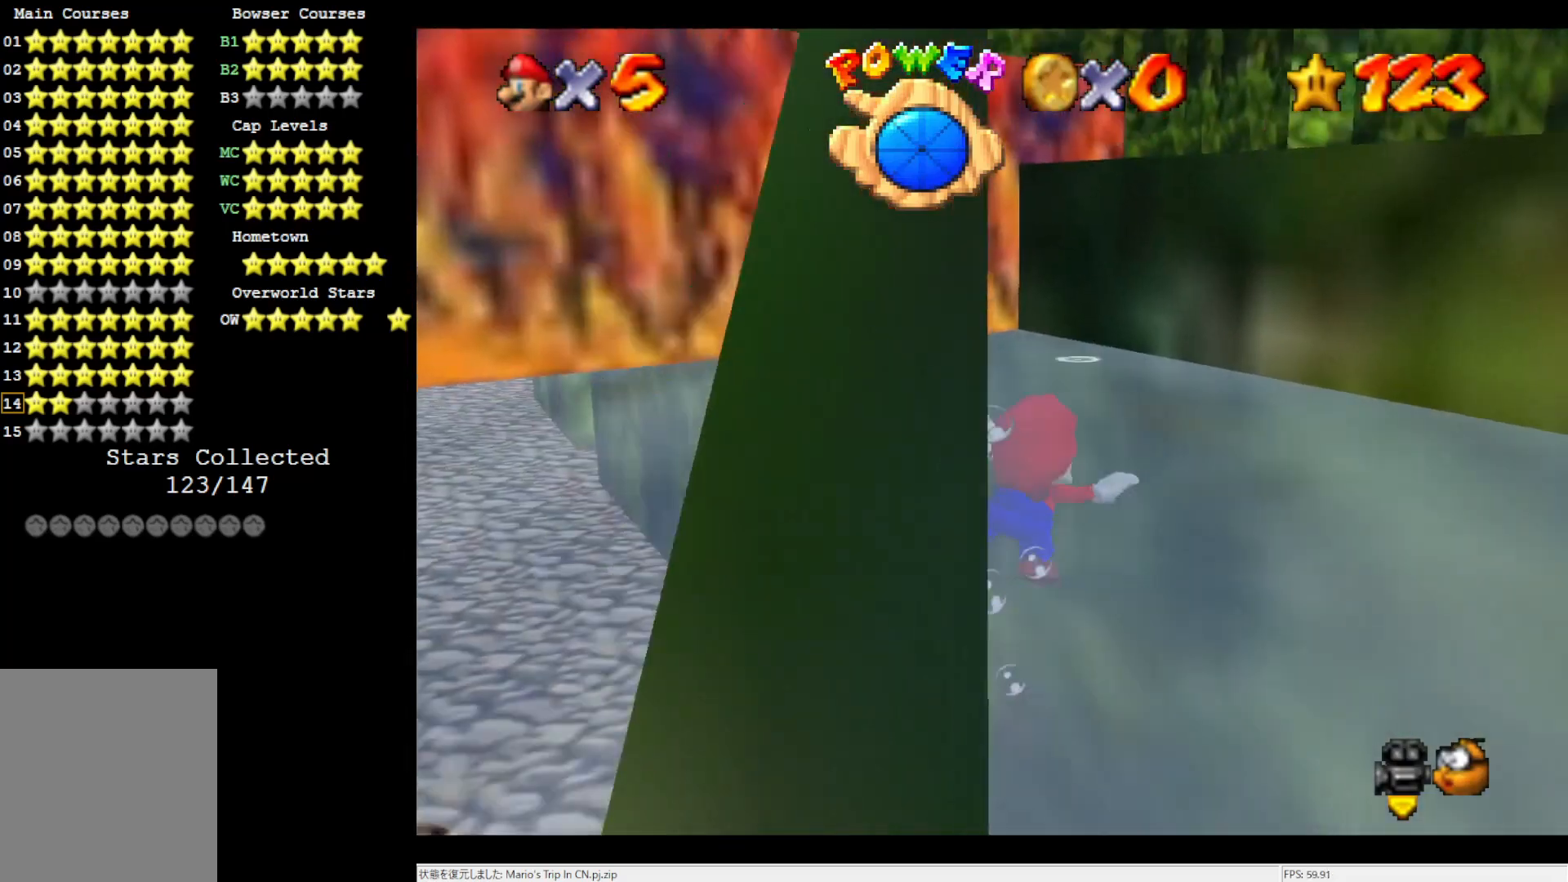
{"buttons": ["A"], "left_stick": "down-right", "events": [[67, "A", "up"], [333, "A", "down"]]}
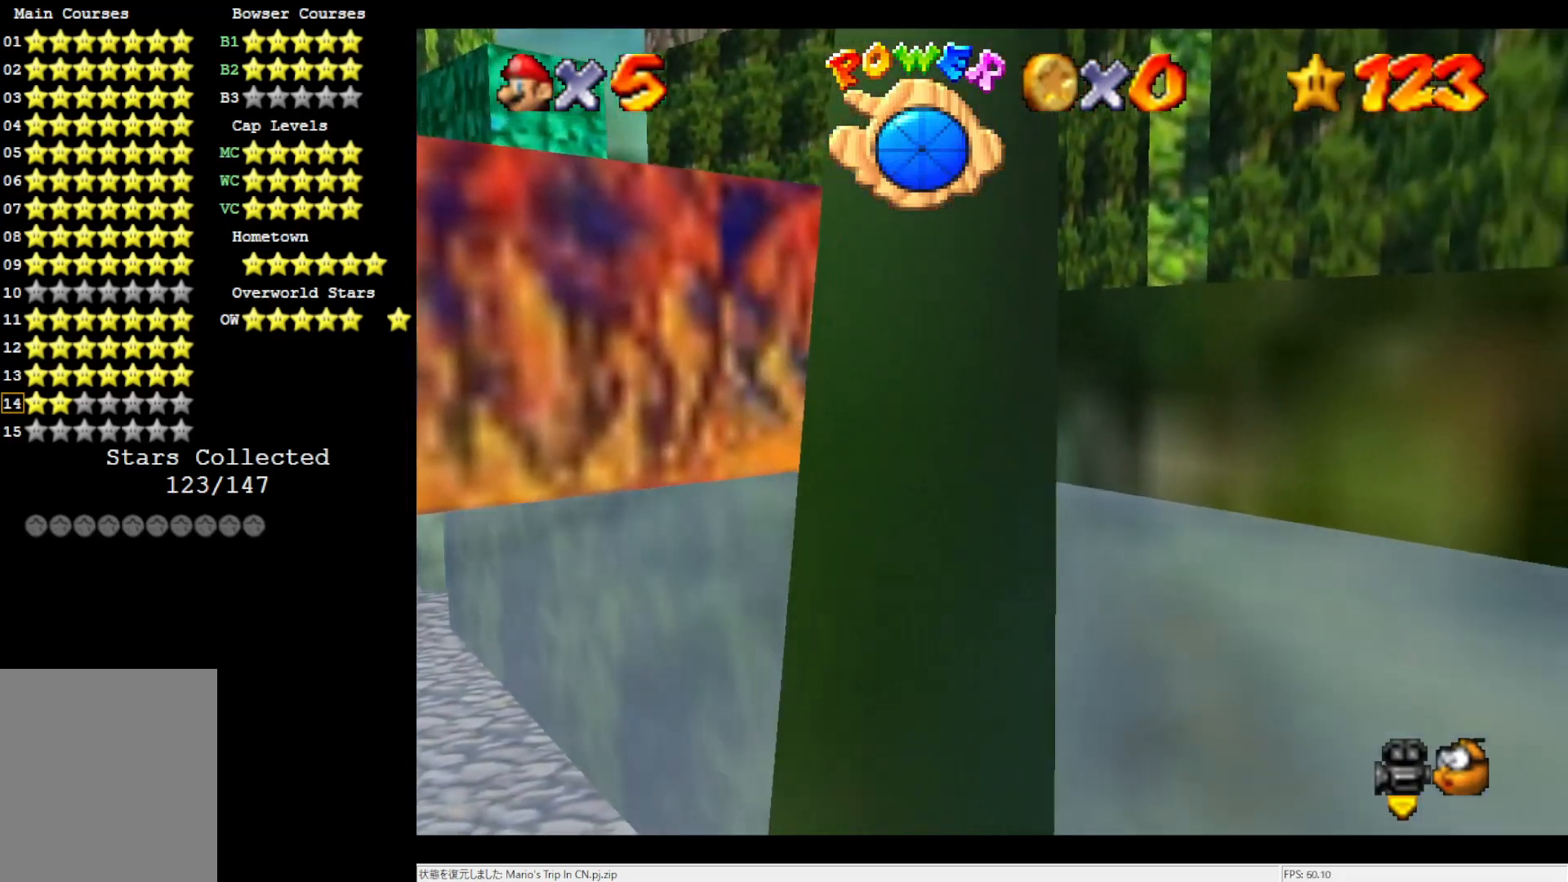
{"buttons": ["A"], "left_stick": "center", "events": [[33, "left_stick", "right"], [200, "A", "up"], [467, "A", "down"], [500, "left_stick", "center"]]}
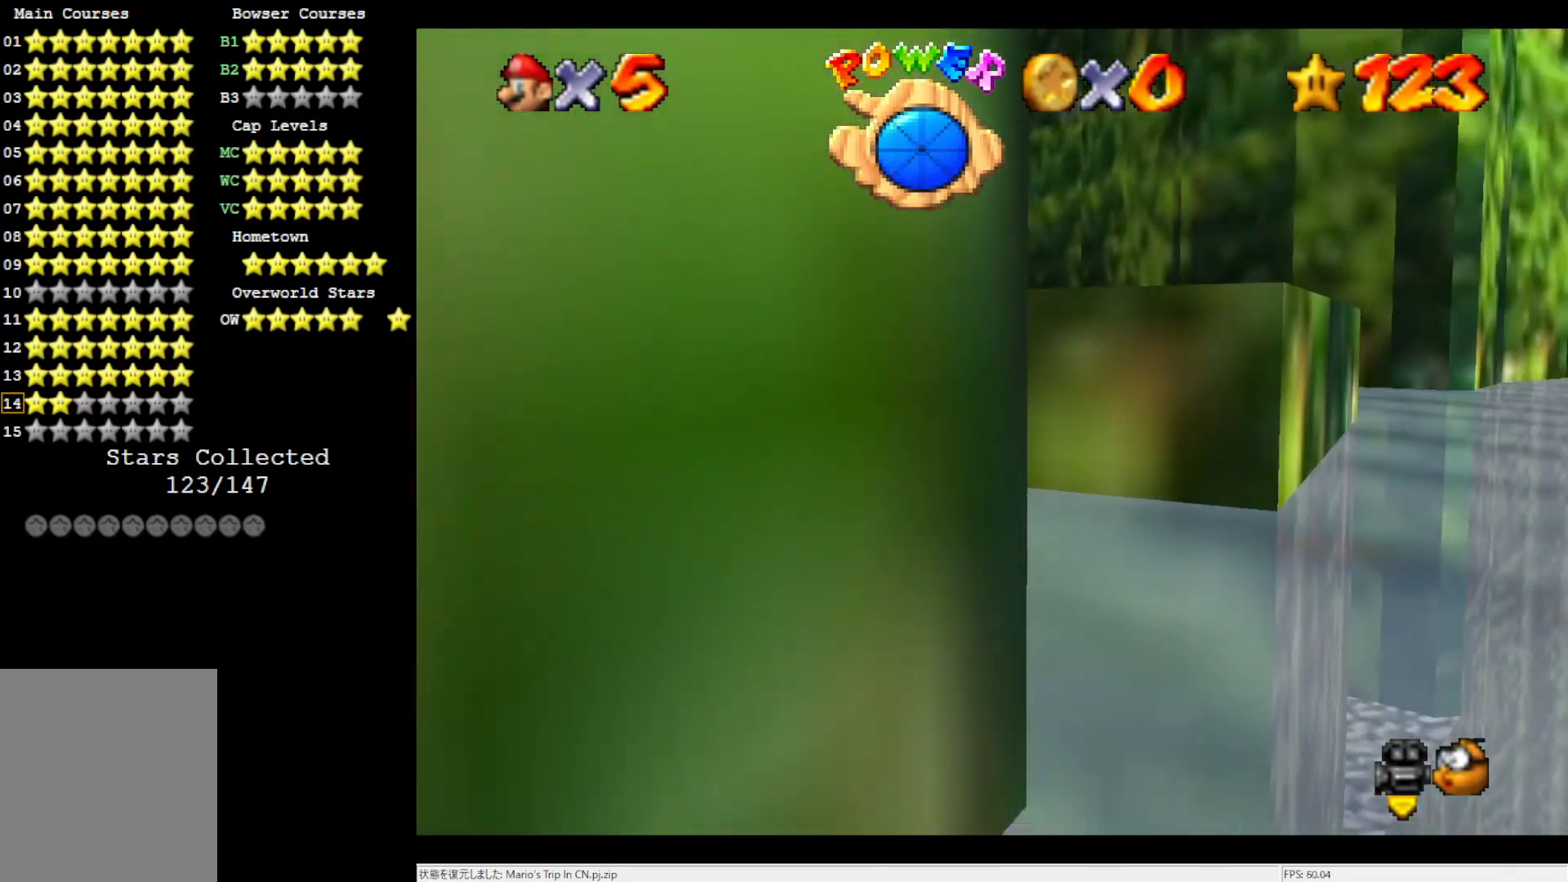
{"buttons": [], "left_stick": "left", "events": [[333, "A", "up"], [367, "left_stick", "left"]]}
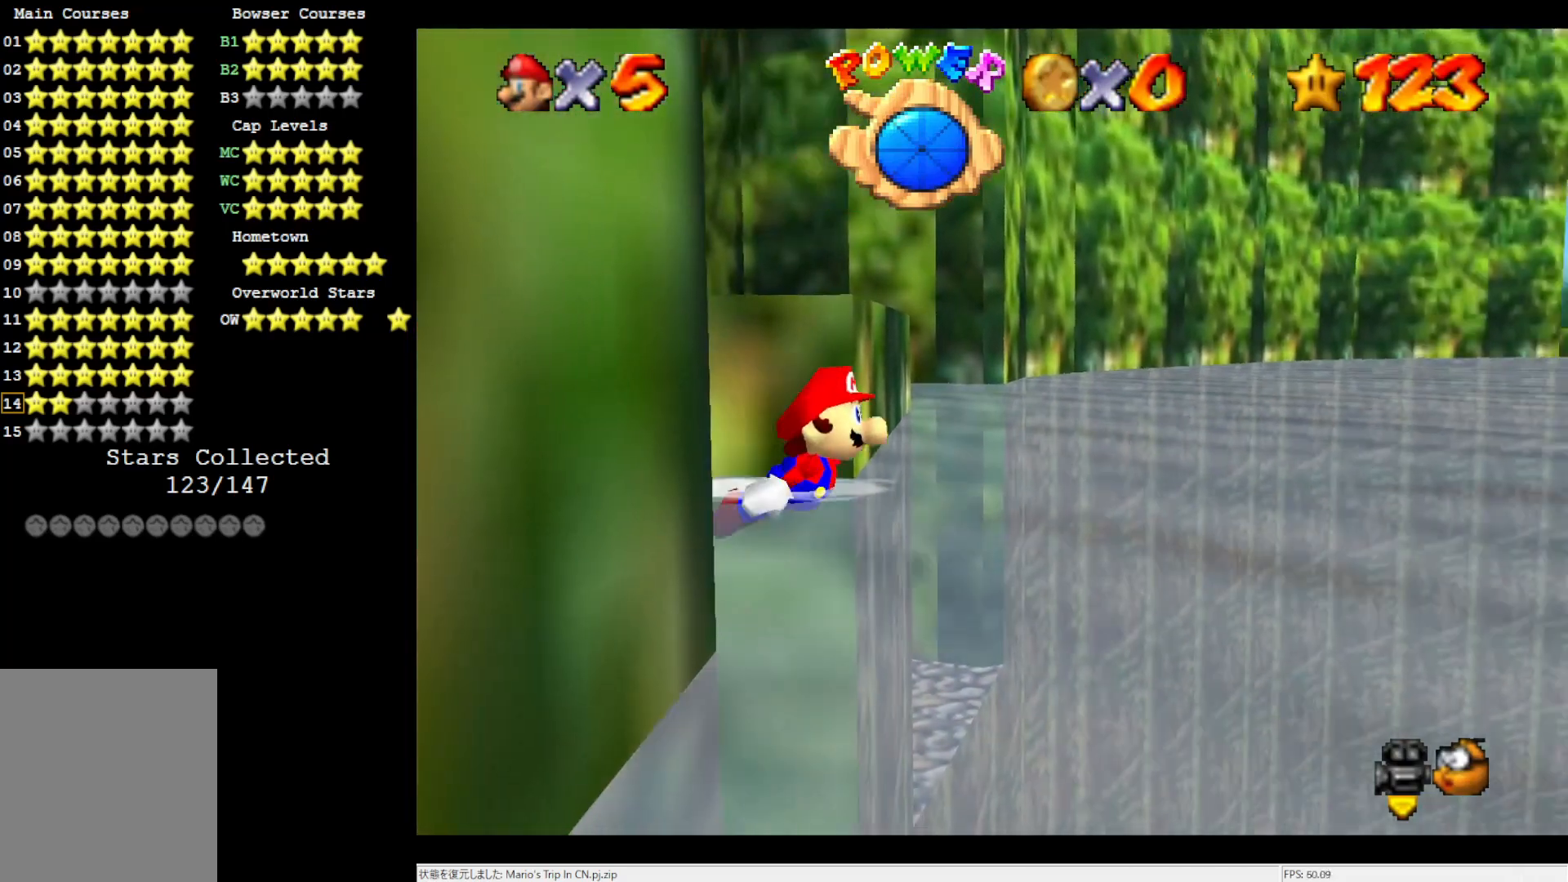
{"buttons": ["A"], "left_stick": "left", "events": [[167, "A", "down"]]}
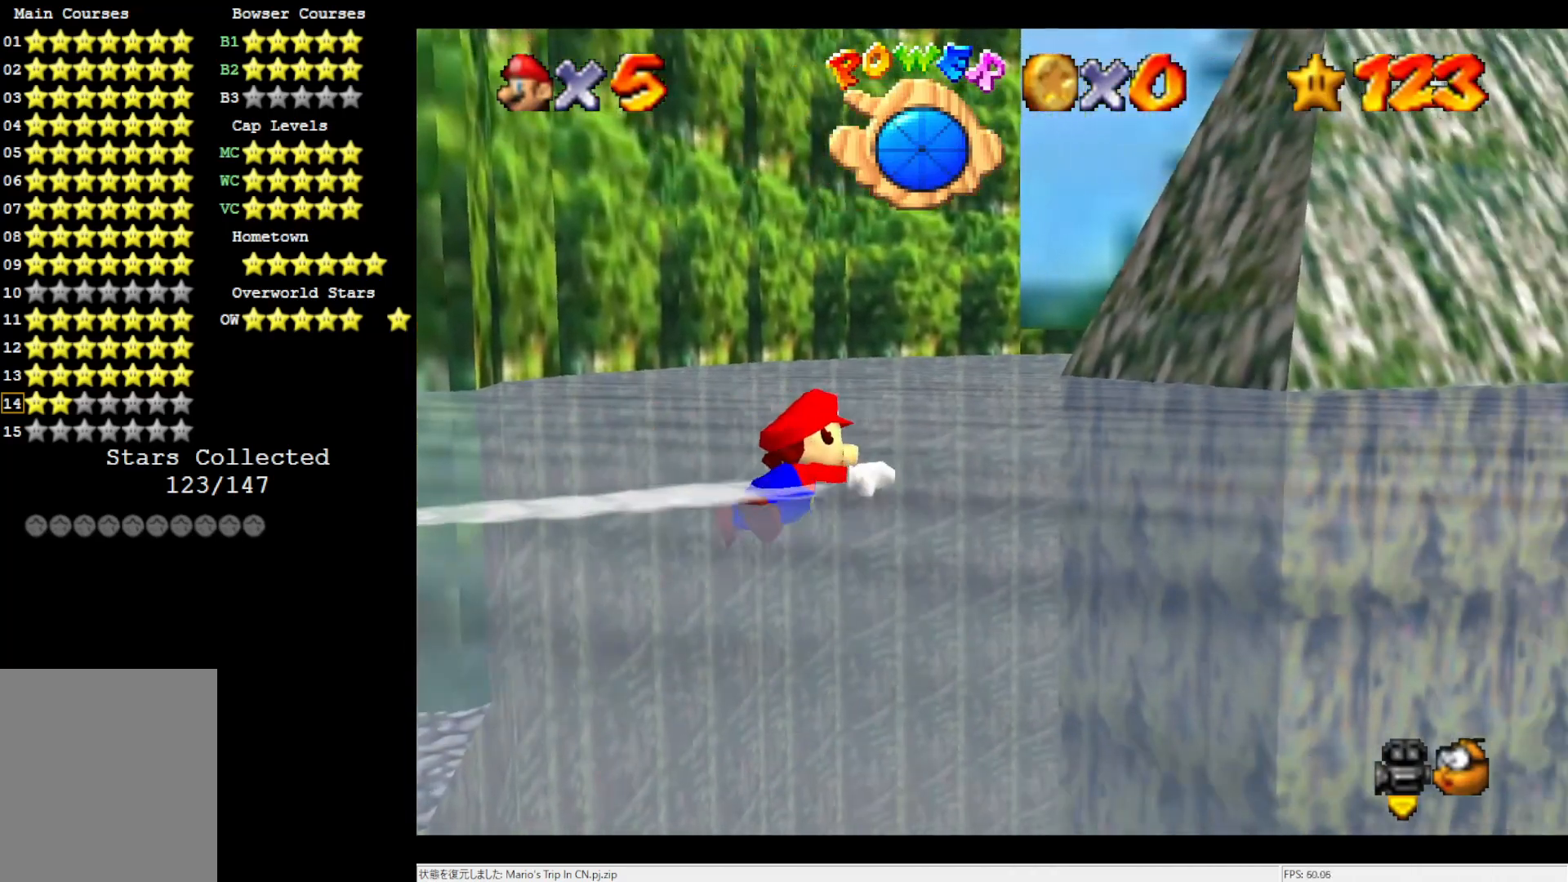
{"buttons": ["A"], "left_stick": "left", "events": [[67, "A", "up"], [333, "A", "down"]]}